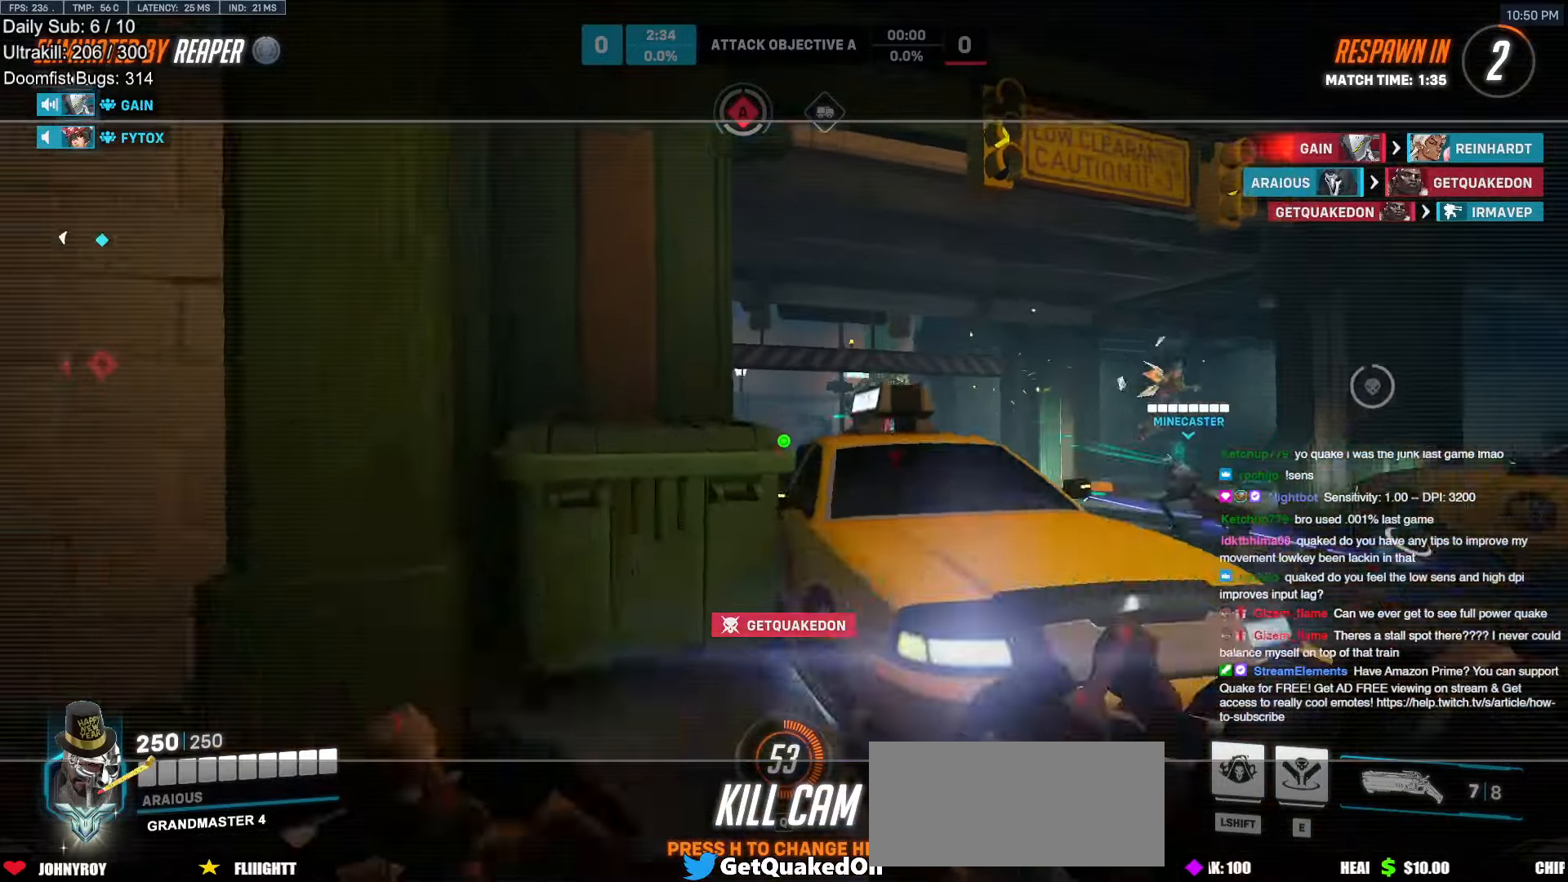
Gameplay with keyboard and mouse; each line is a JSON object with the keys and mouse buttons held at the frame after it. "events" lists presses ("down") and releases ("up") of "a", "ctrl", "d", "e", "f", "melee", "q", "r", "s", "shift", "space", "w", "mouse_left" and "mouse_right" between this image and that frame as [ms after this image, input, new state], when the widget could be followed in between. "mouse_left", "mouse_right" = the "left", "right" buttons of the "mouse" list. No other keys are recorded. Mouse movement is not recorded. Key names are as the overlay labels them; some are game actions (e.g. jump) rather than physical keys.
{"keys": ["w"], "mouse": [], "events": [[317, "w", "down"]]}
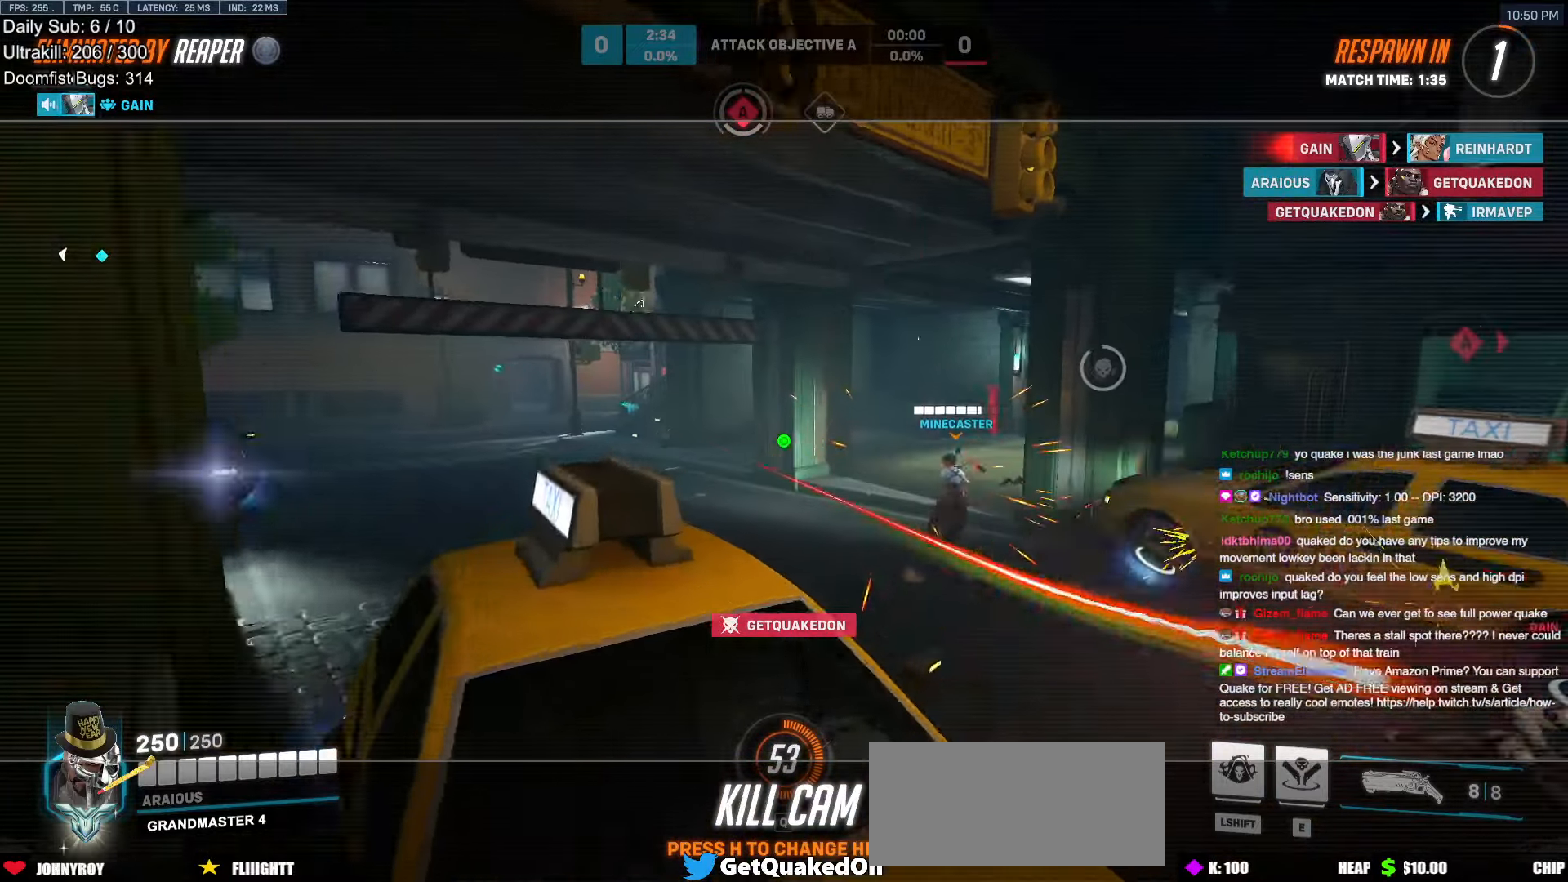
{"keys": ["w"], "mouse": [], "events": [[200, "space", "down"], [333, "space", "up"]]}
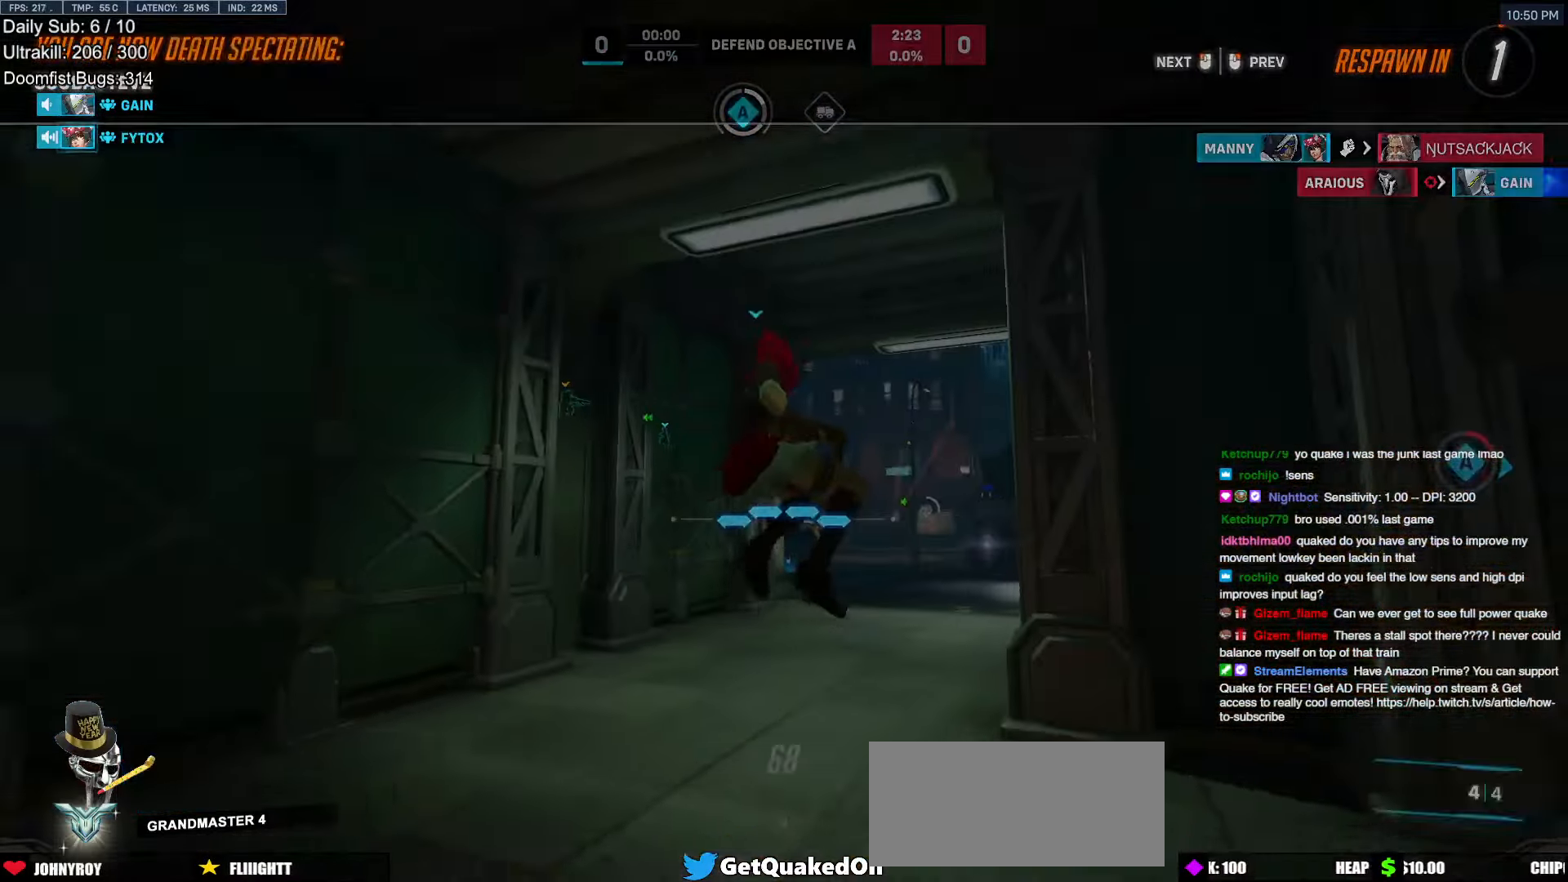
{"keys": ["w"], "mouse": [], "events": []}
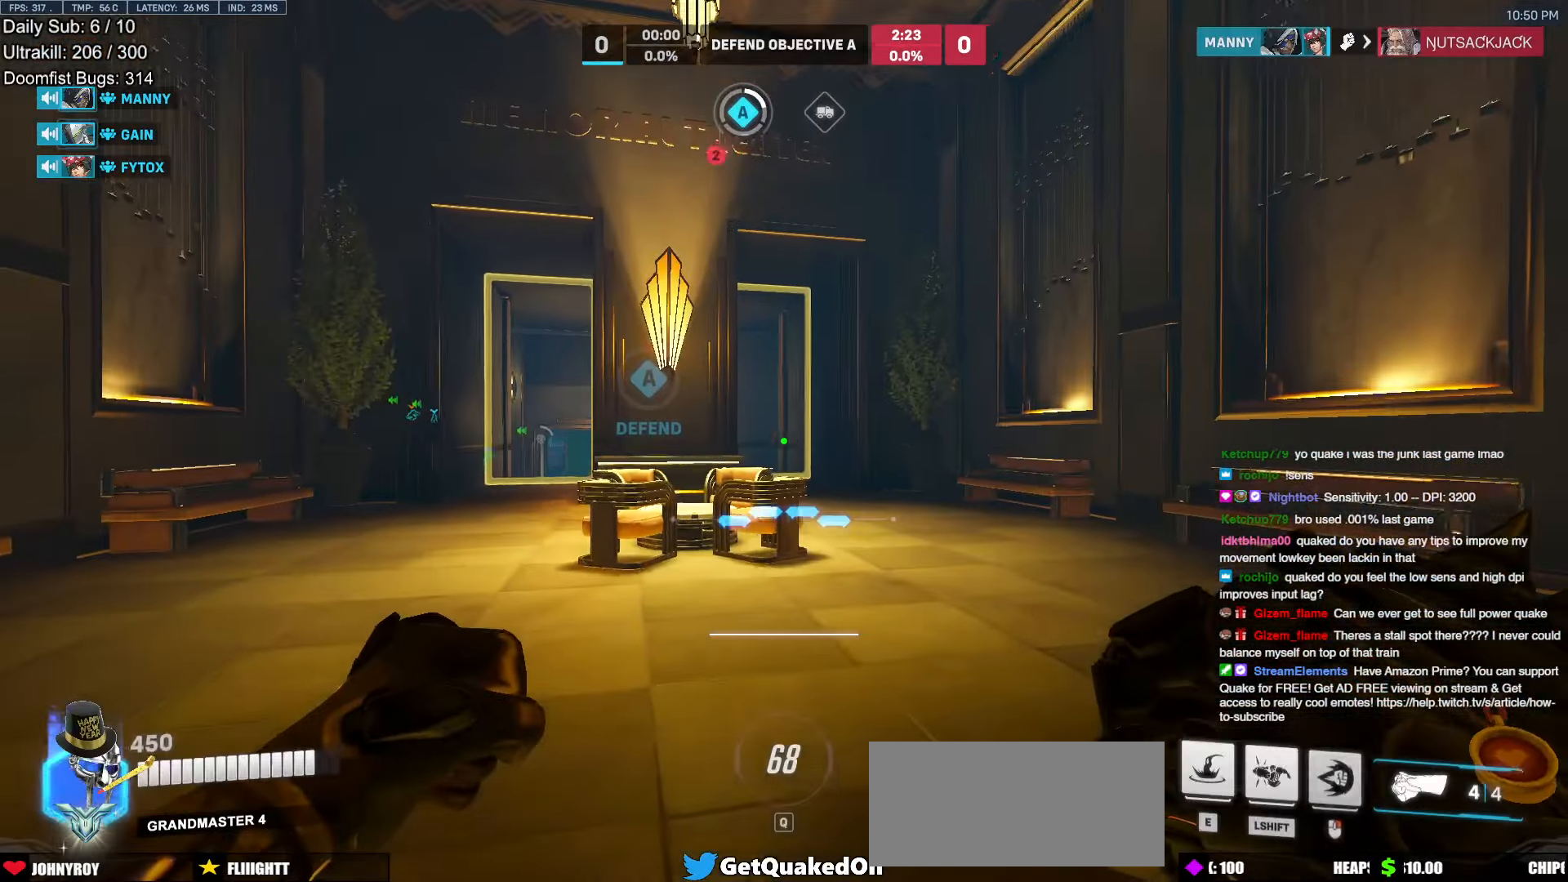
{"keys": ["w"], "mouse": [], "events": [[183, "e", "down"], [317, "e", "up"]]}
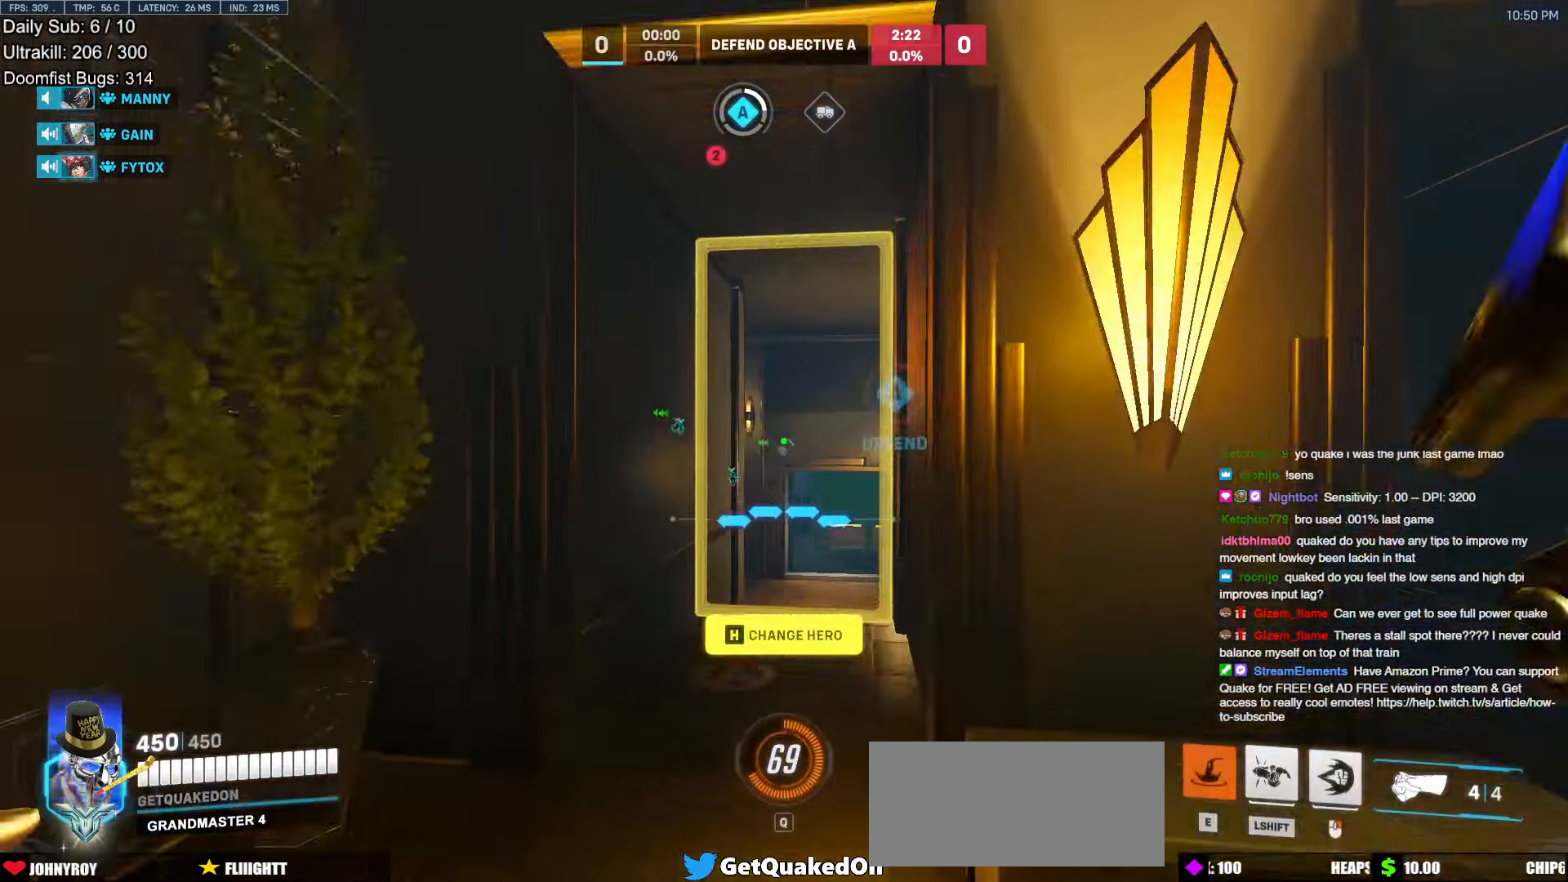
{"keys": ["space", "w"], "mouse": ["right"], "events": [[150, "e", "down"], [250, "space", "down"], [283, "e", "up"], [383, "mouse_right", "down"]]}
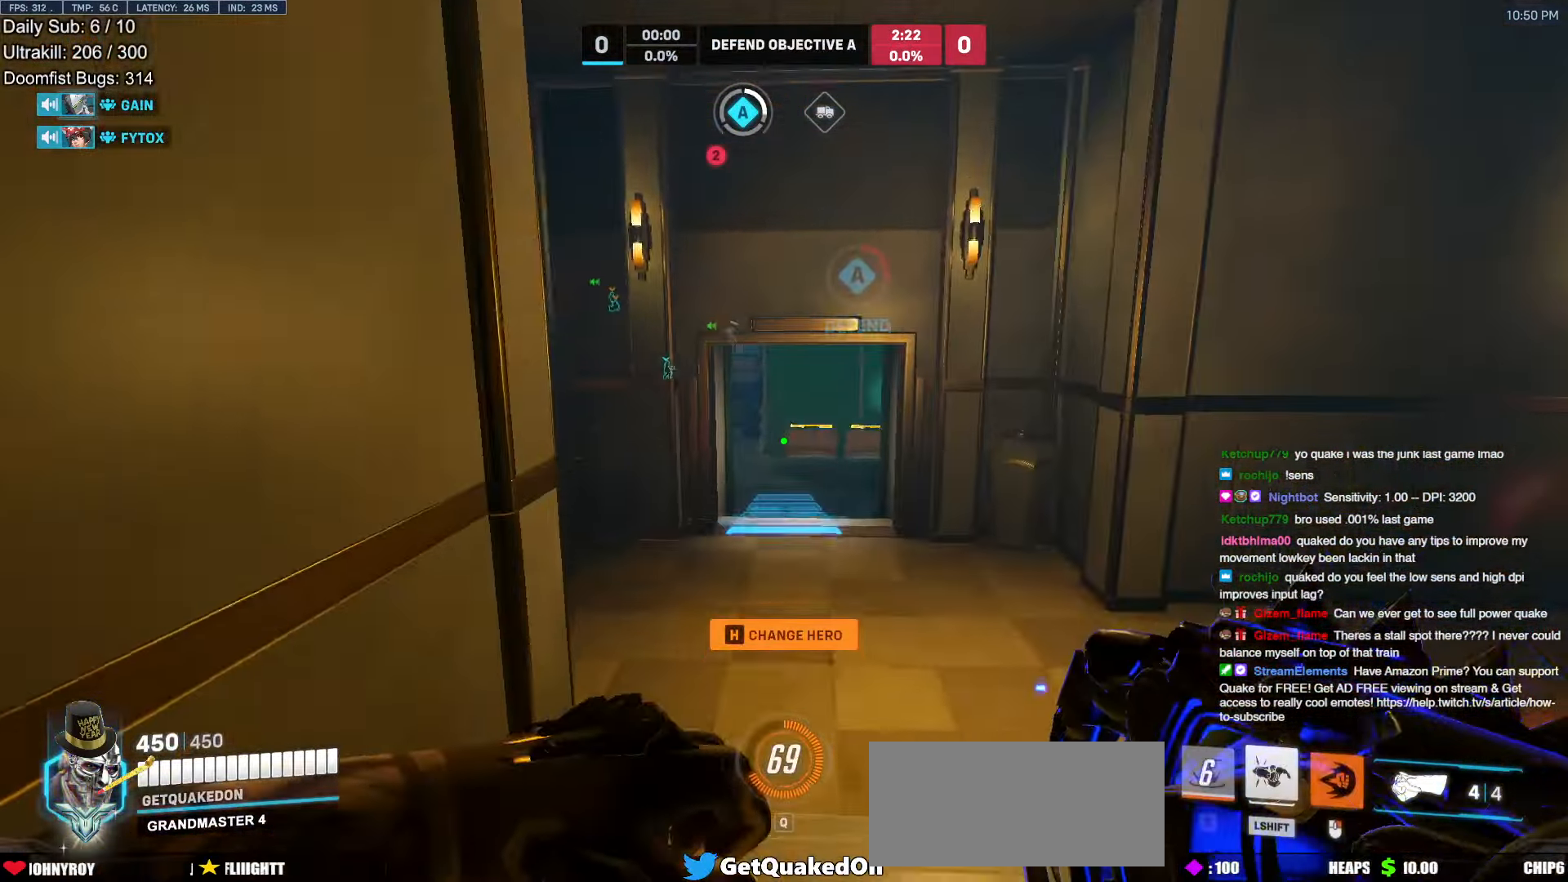
{"keys": ["d", "w"], "mouse": ["right"], "events": [[67, "d", "down"], [167, "space", "up"]]}
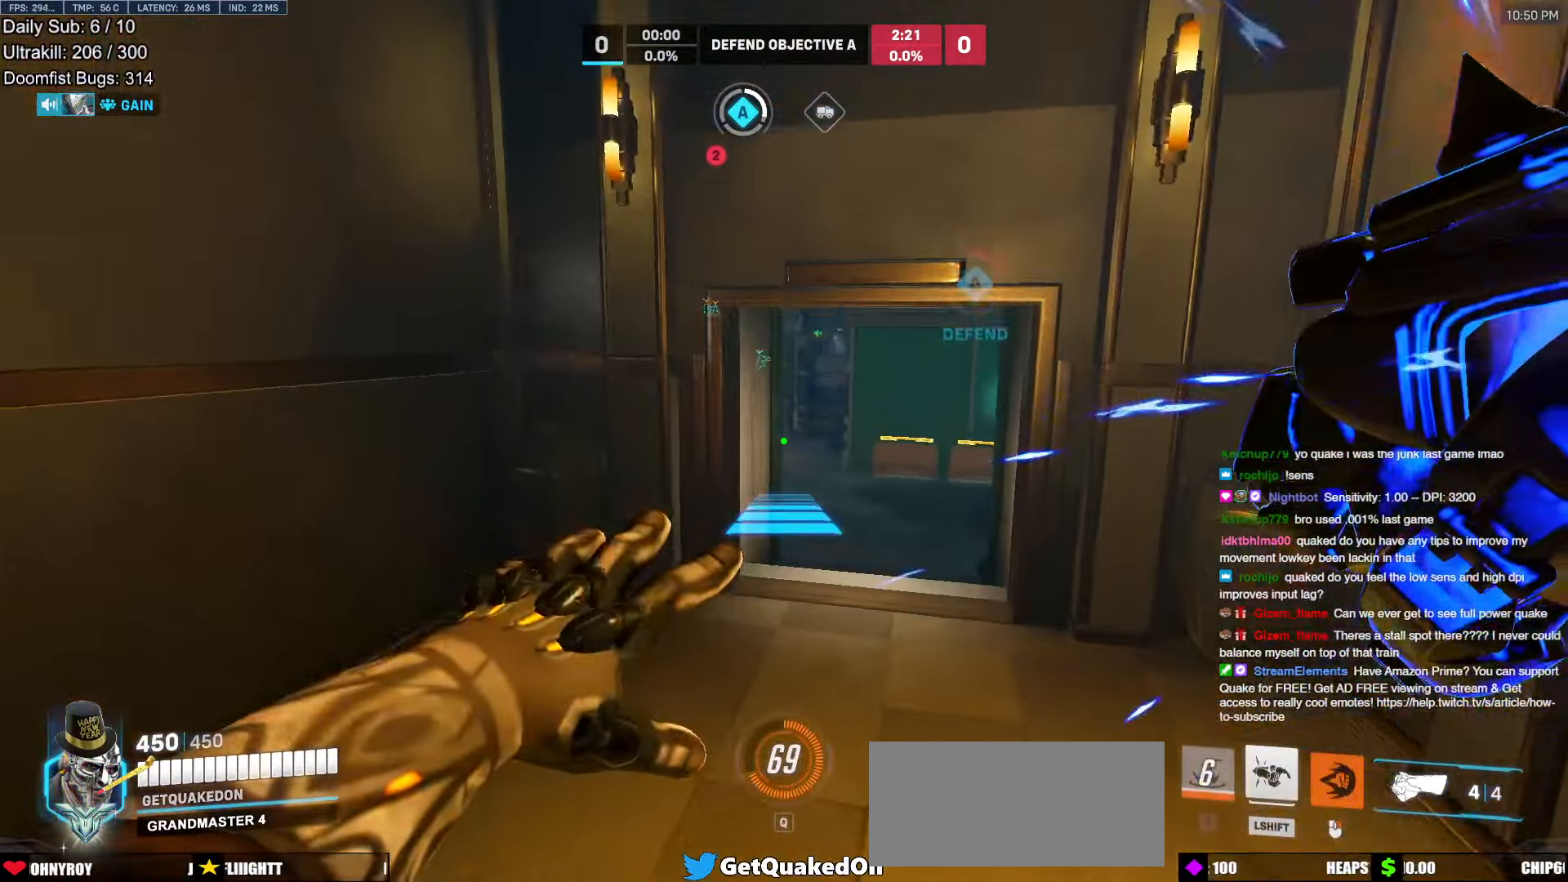
{"keys": ["w"], "mouse": ["right"], "events": [[133, "d", "up"]]}
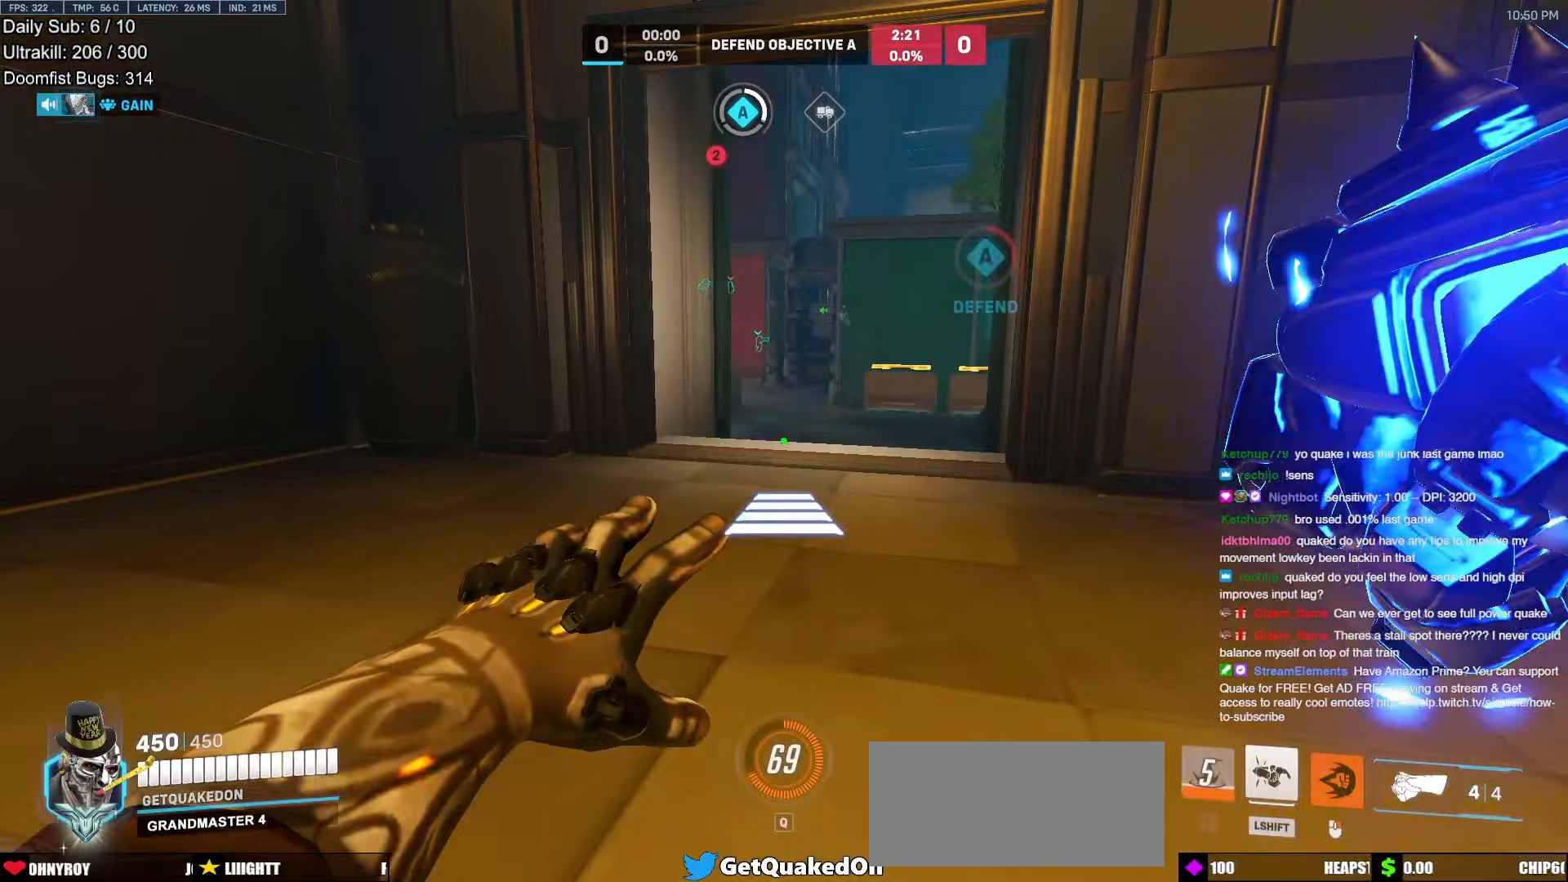
{"keys": ["w"], "mouse": [], "events": [[300, "mouse_right", "up"]]}
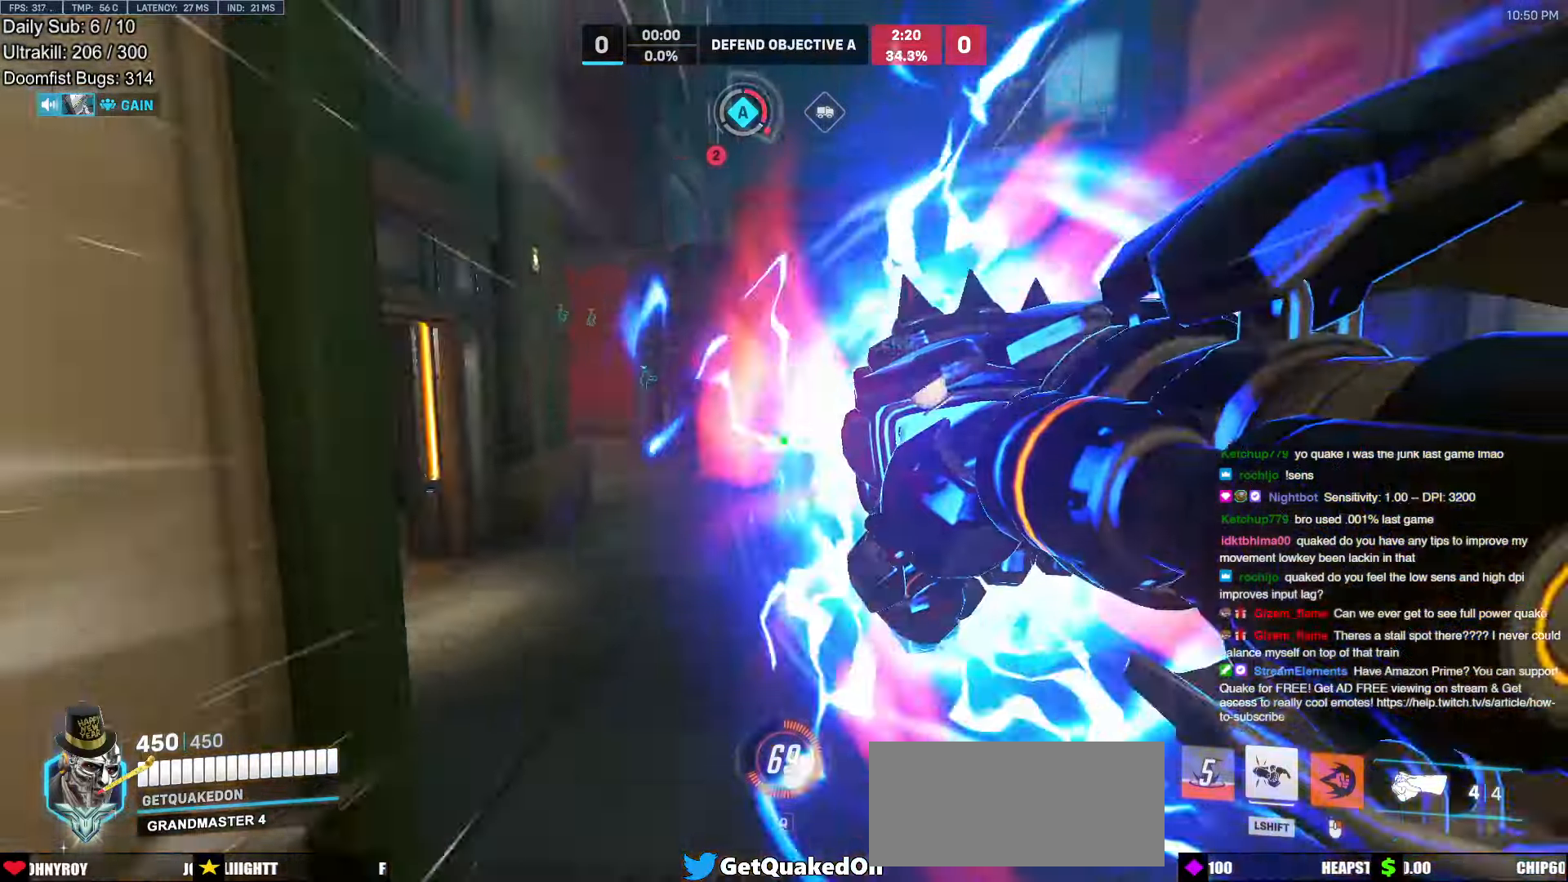
{"keys": ["w"], "mouse": [], "events": []}
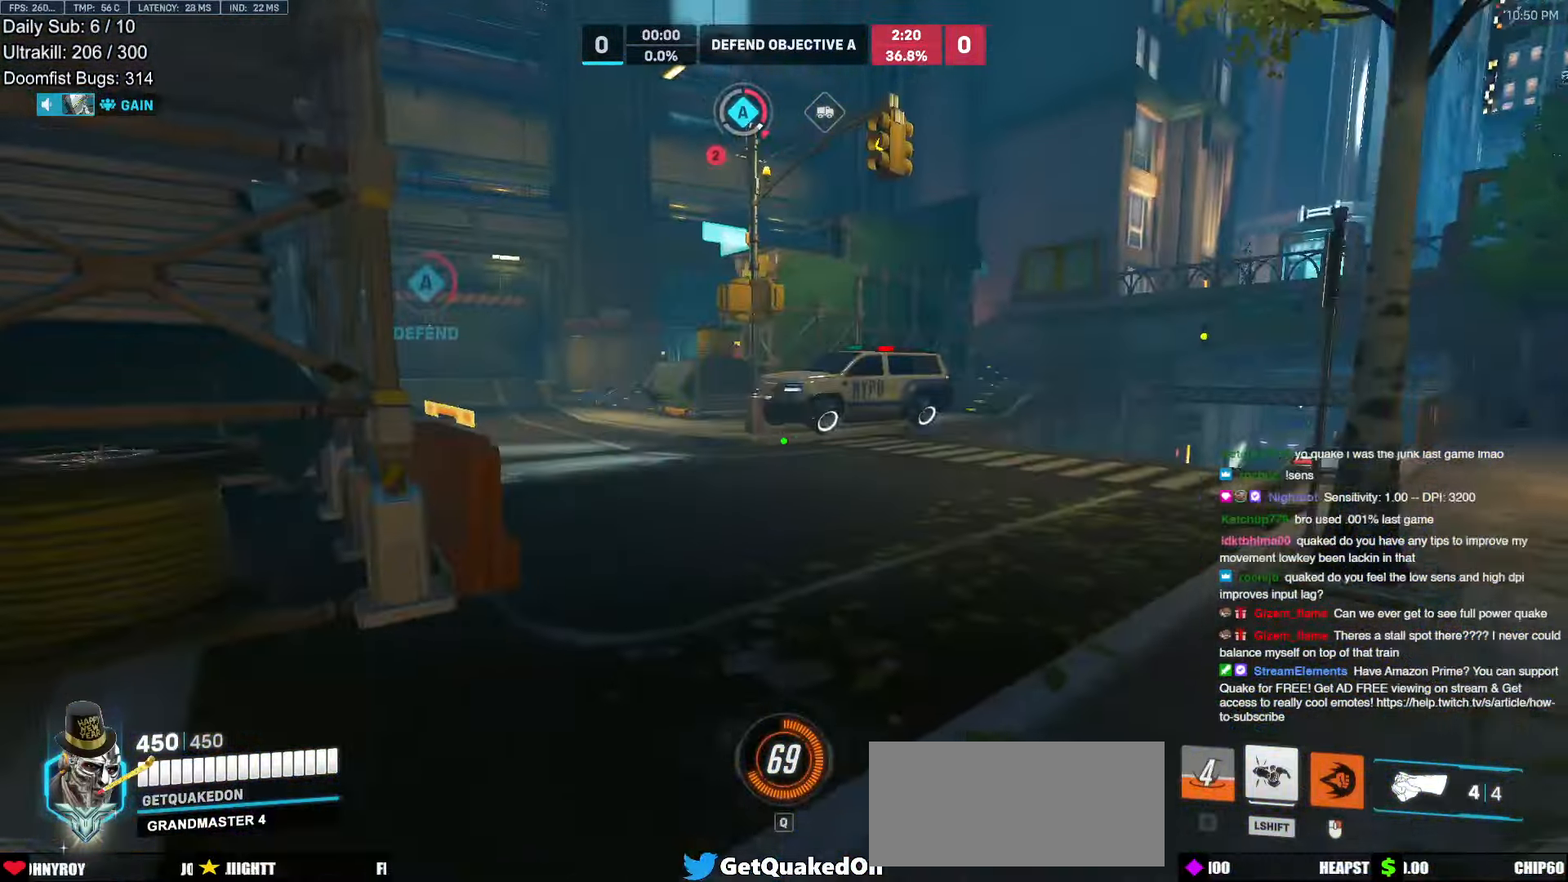
{"keys": ["d", "w"], "mouse": [], "events": [[333, "d", "down"]]}
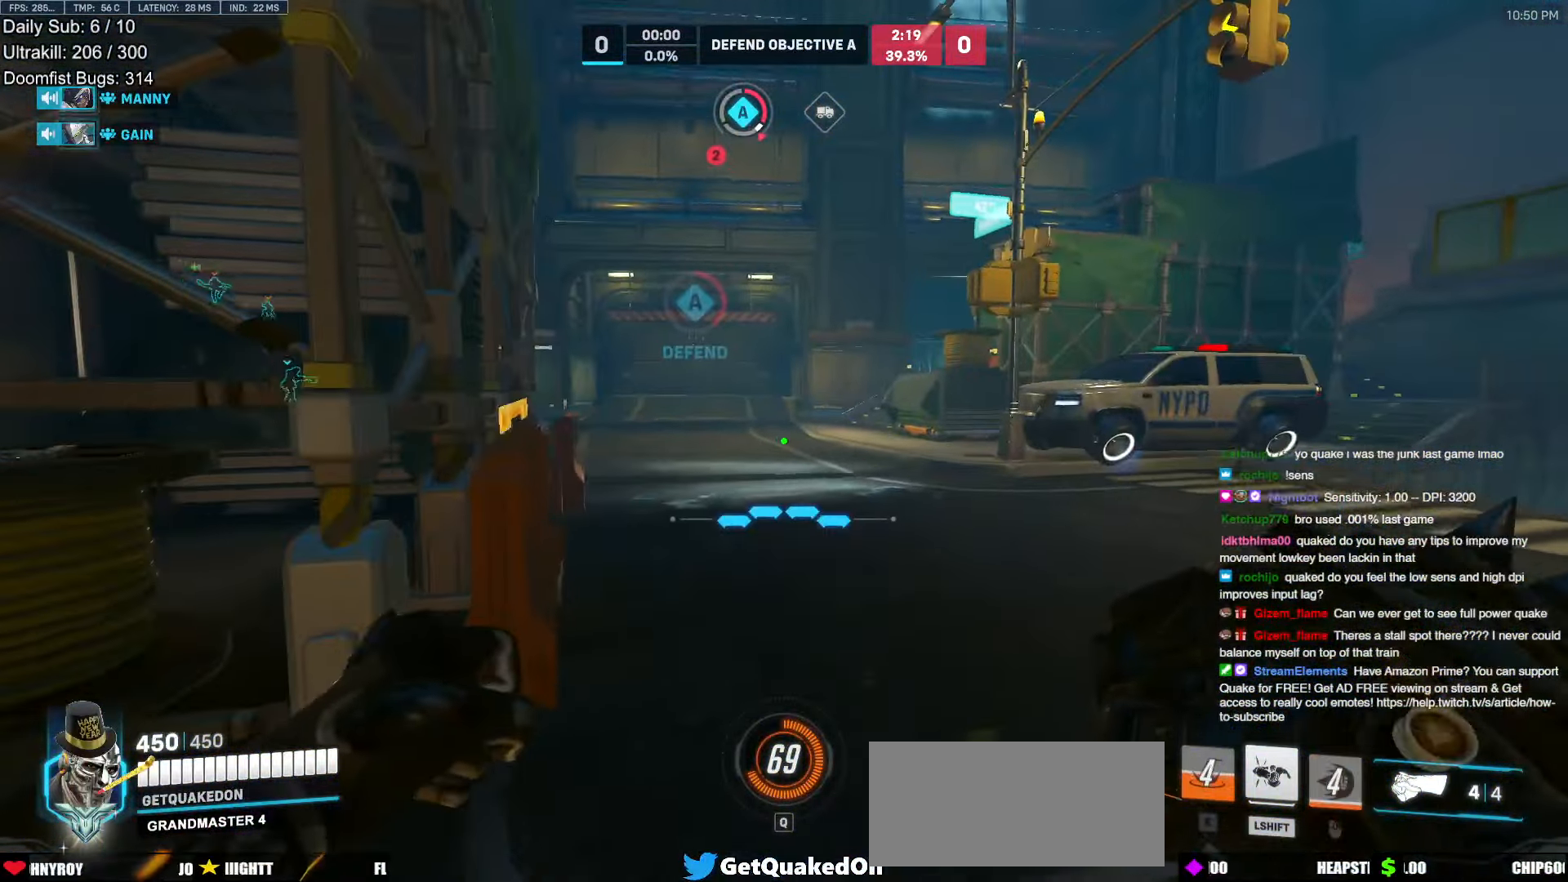
{"keys": ["w"], "mouse": [], "events": [[17, "d", "up"]]}
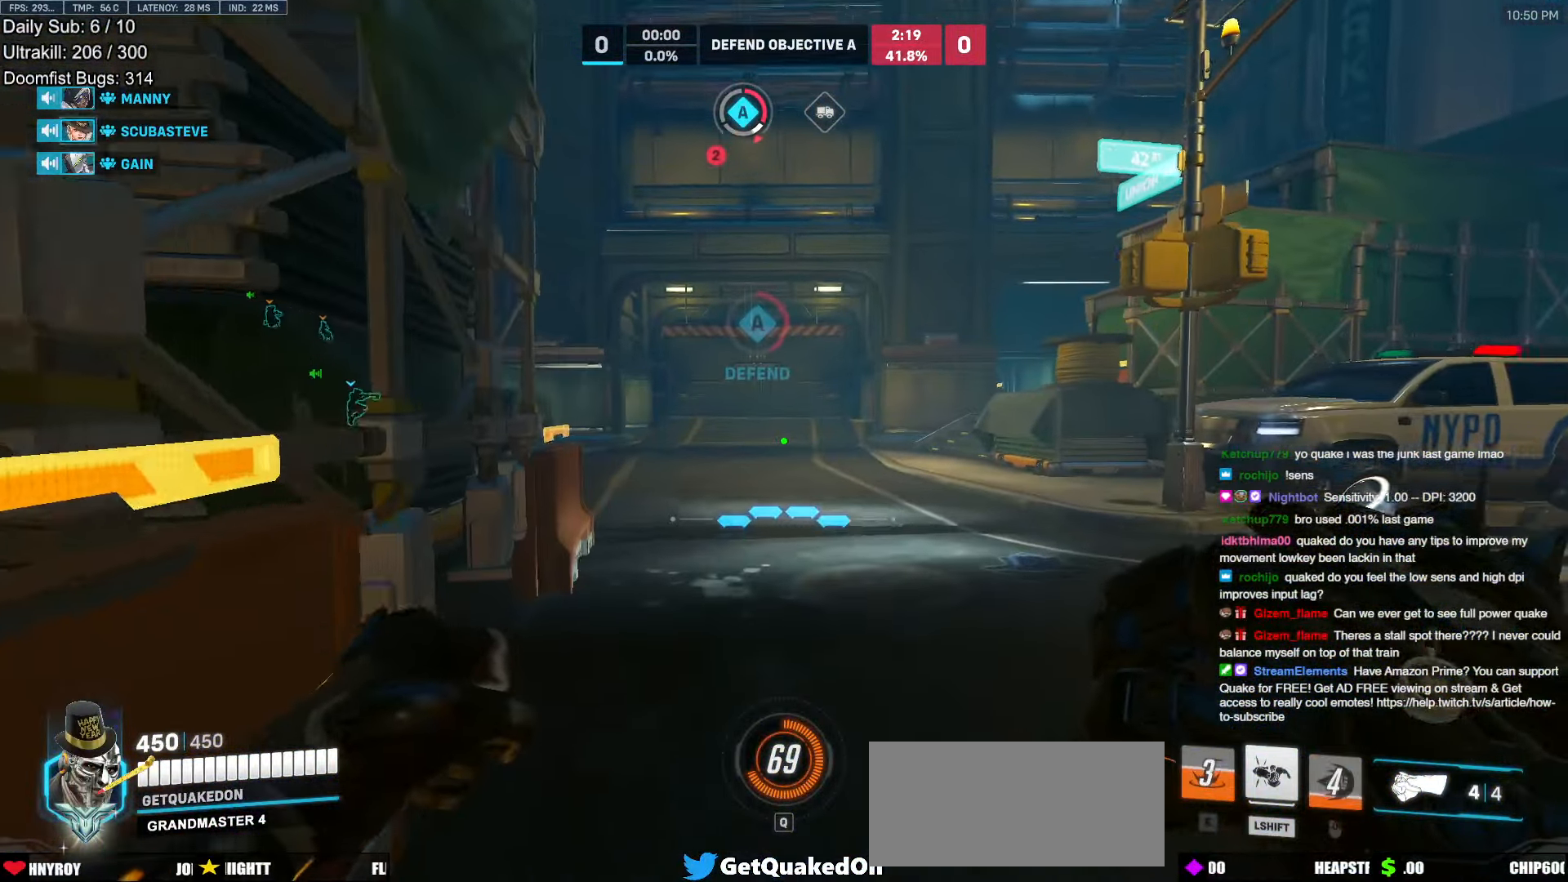
{"keys": ["w"], "mouse": [], "events": [[67, "d", "down"], [167, "d", "up"]]}
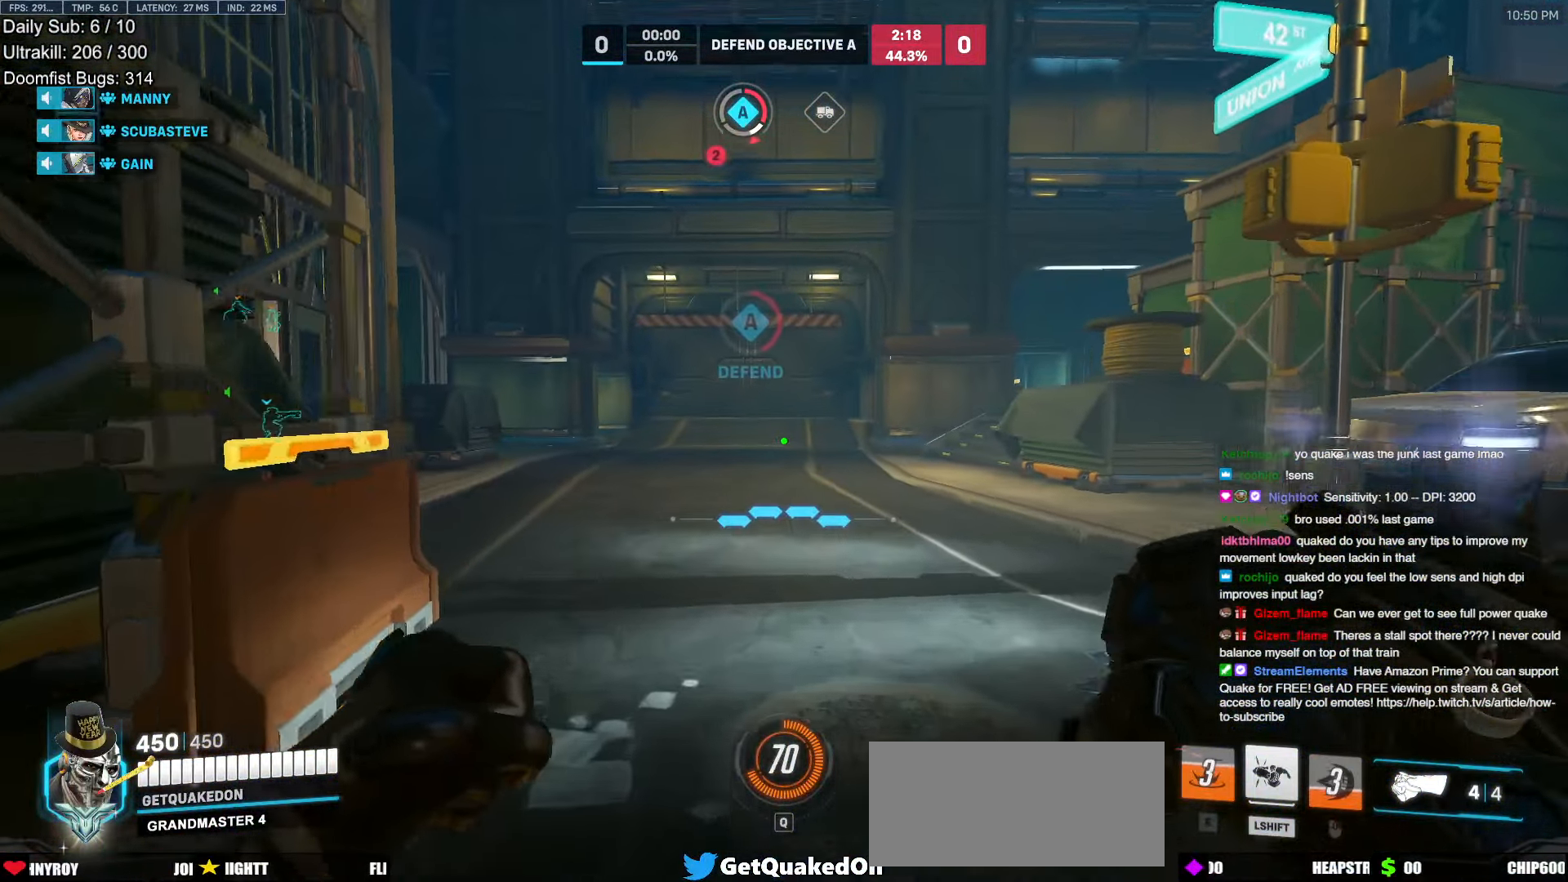
{"keys": ["w"], "mouse": ["right"], "events": [[367, "mouse_right", "down"]]}
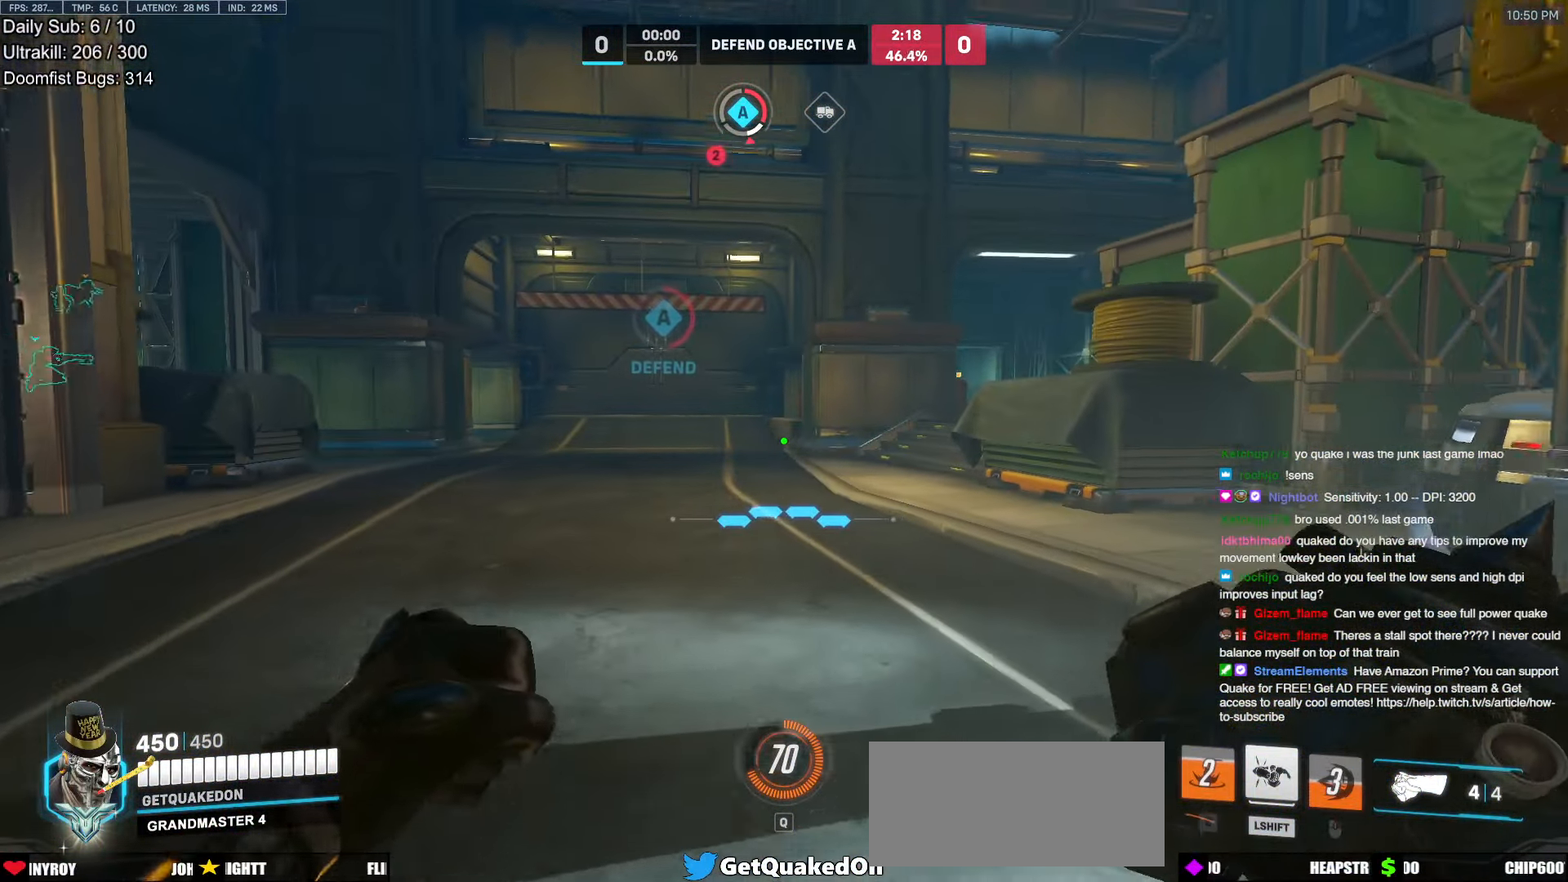
{"keys": ["w"], "mouse": ["right"], "events": [[100, "mouse_right", "up"], [483, "mouse_right", "down"]]}
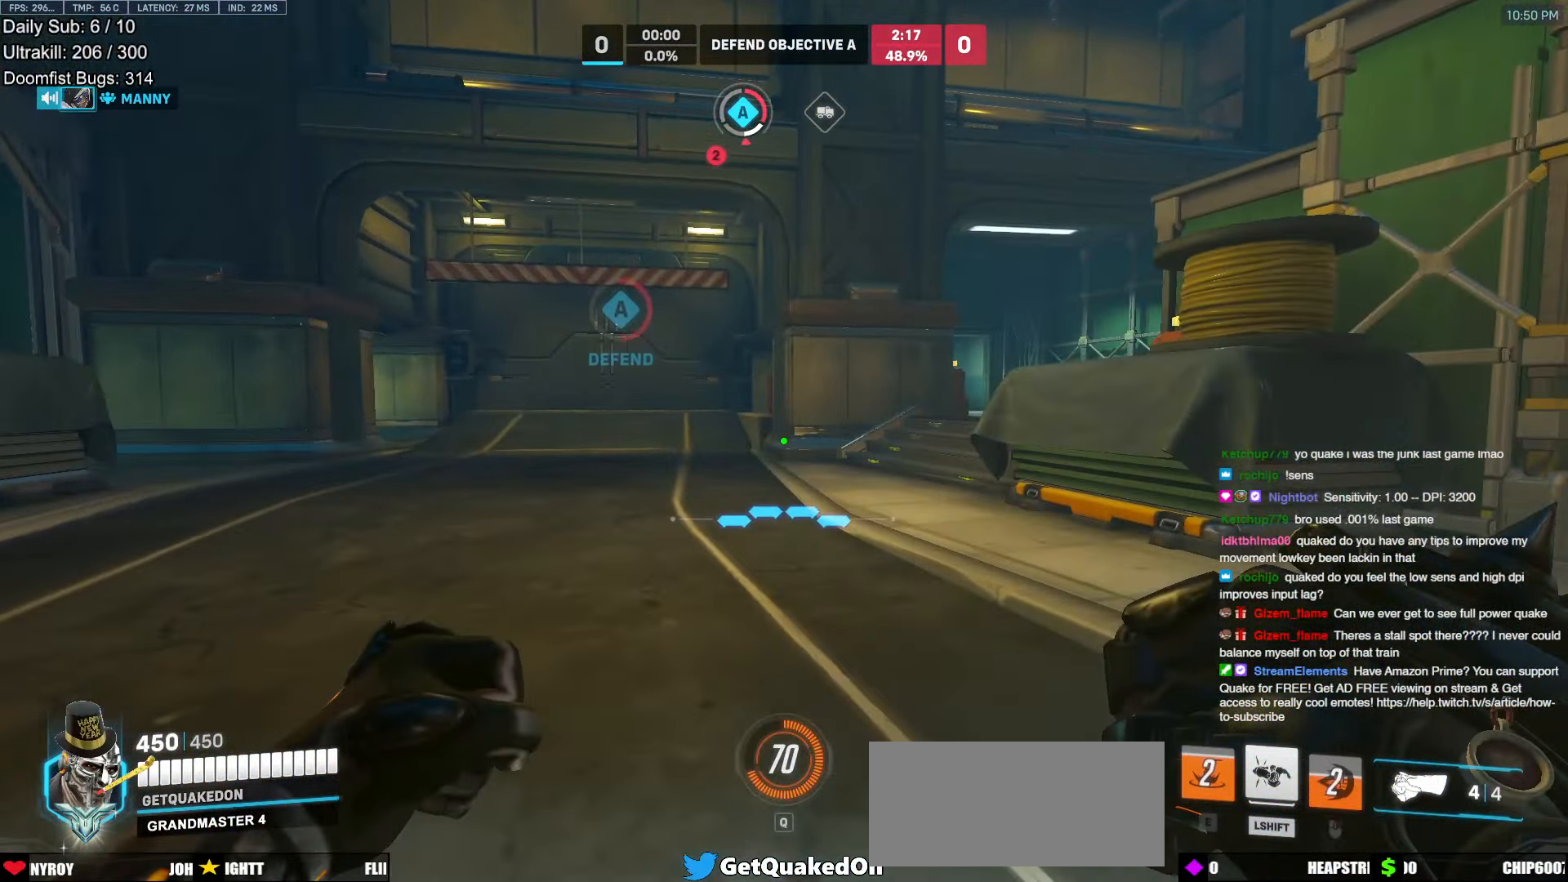
{"keys": ["w"], "mouse": ["right"], "events": []}
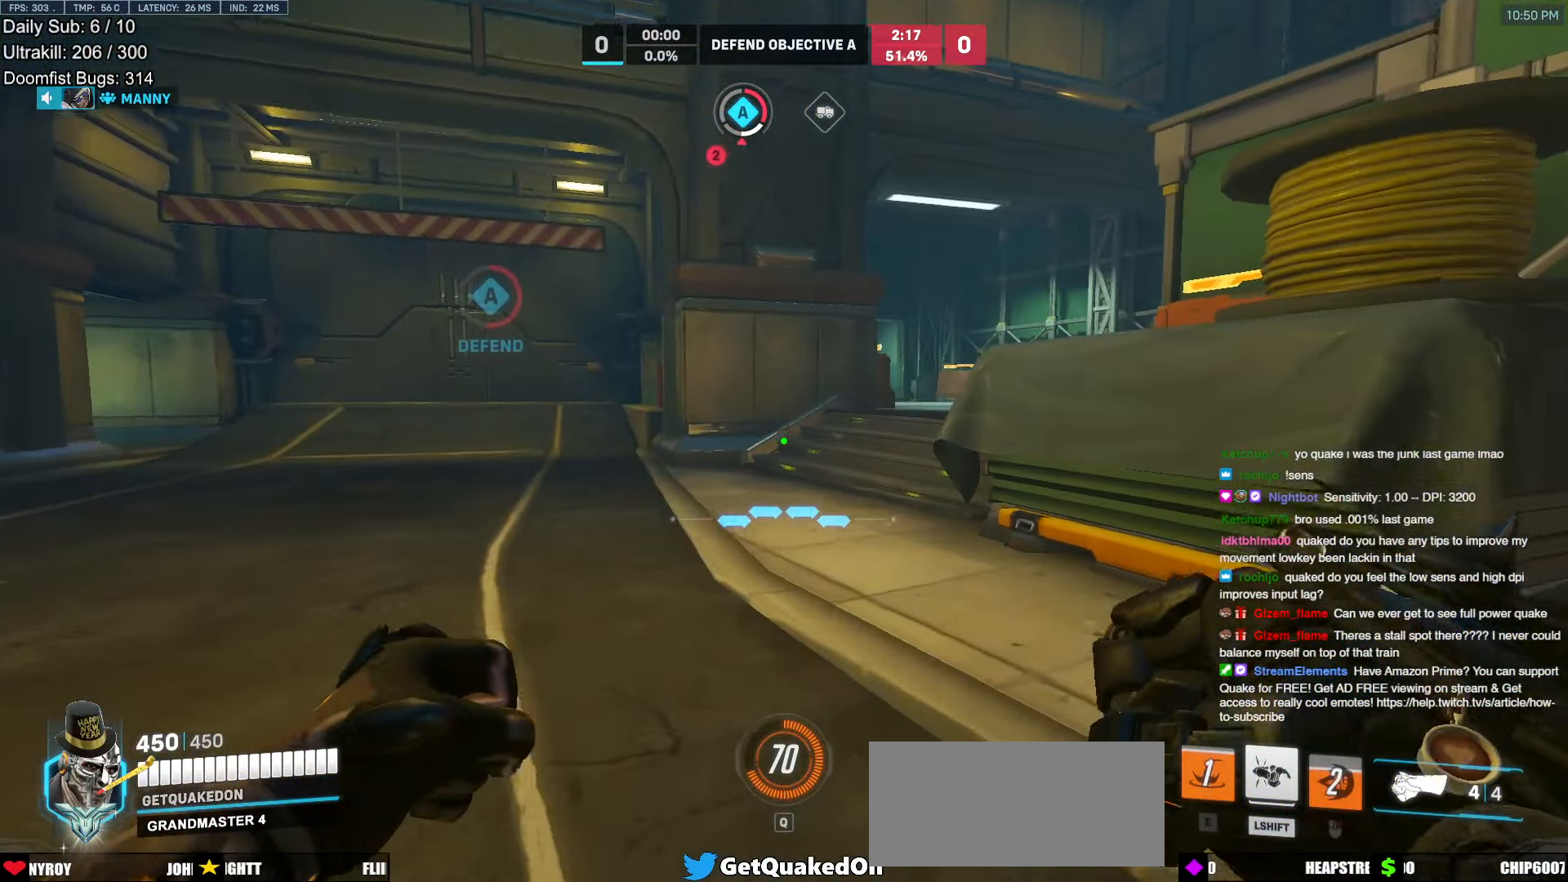
{"keys": ["w"], "mouse": ["right"], "events": []}
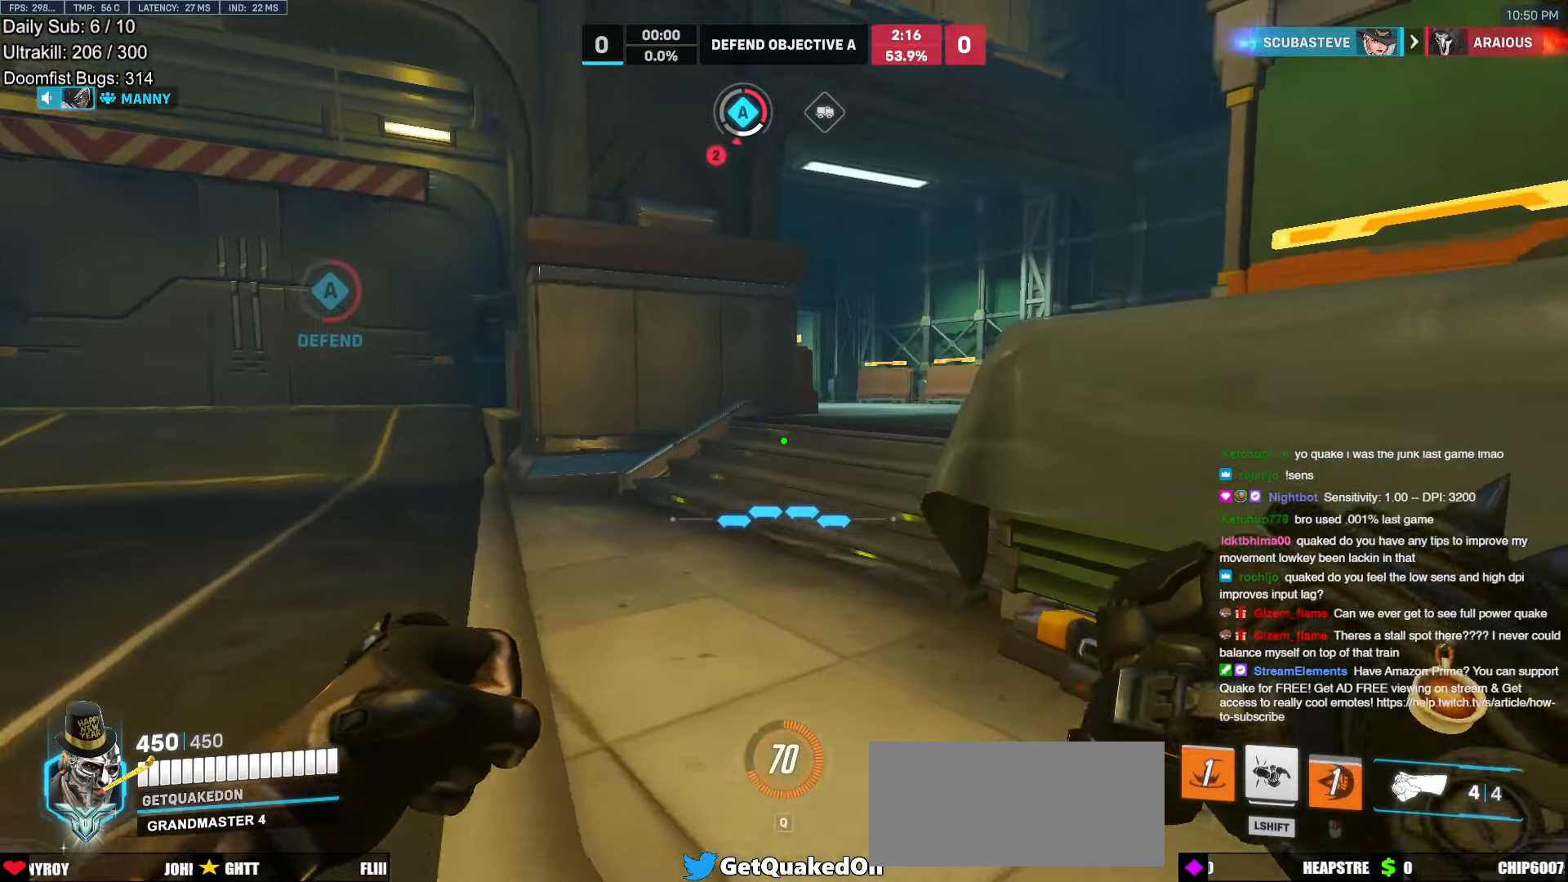
{"keys": ["w"], "mouse": ["right"], "events": []}
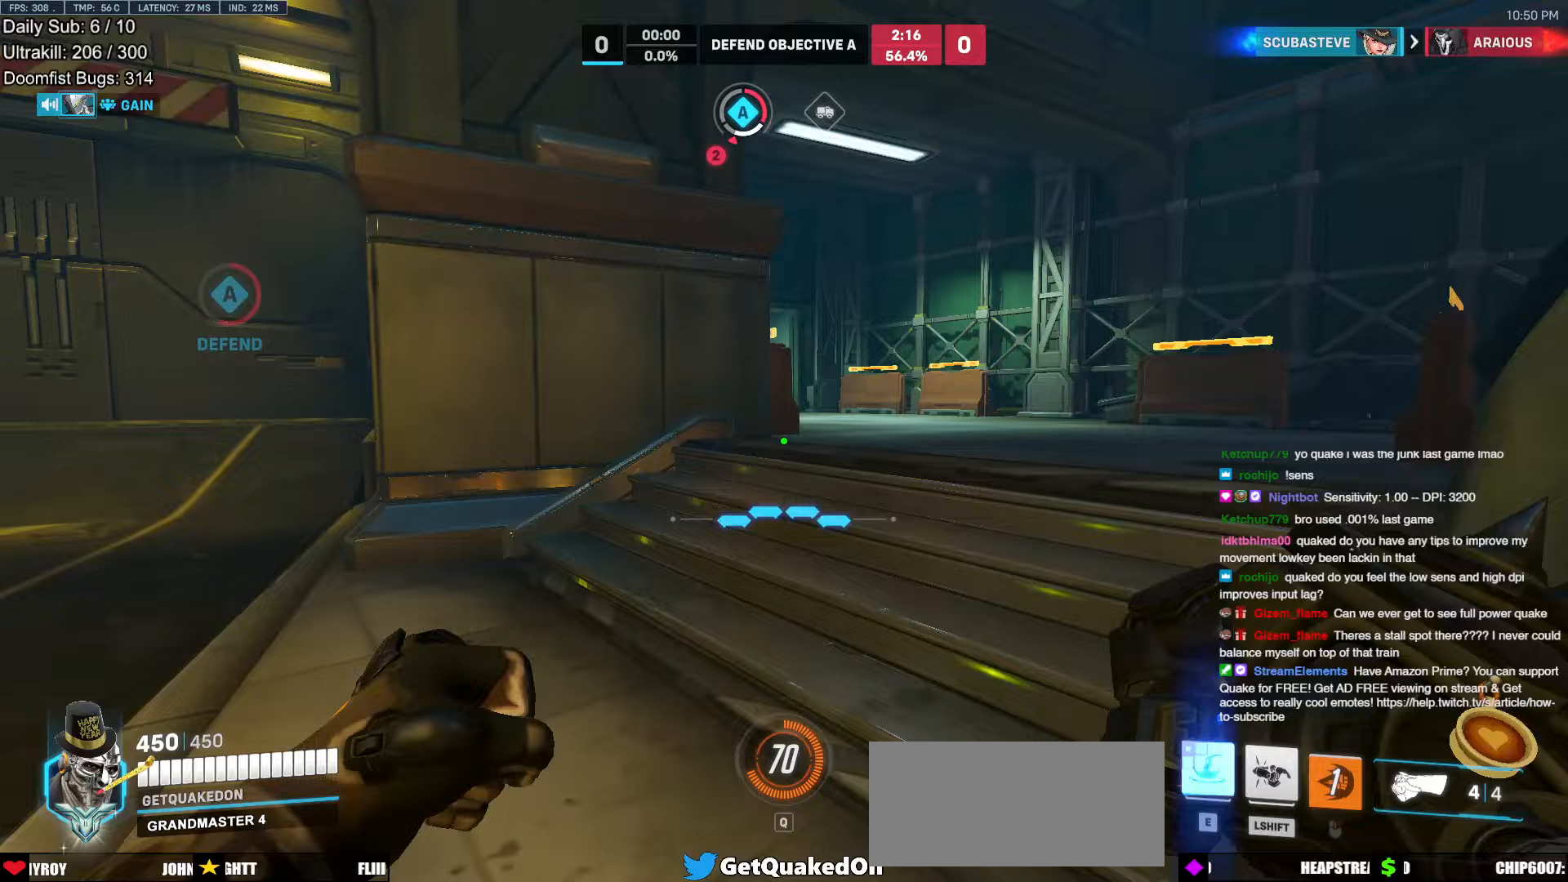
{"keys": ["d", "w"], "mouse": ["right"], "events": [[217, "d", "down"]]}
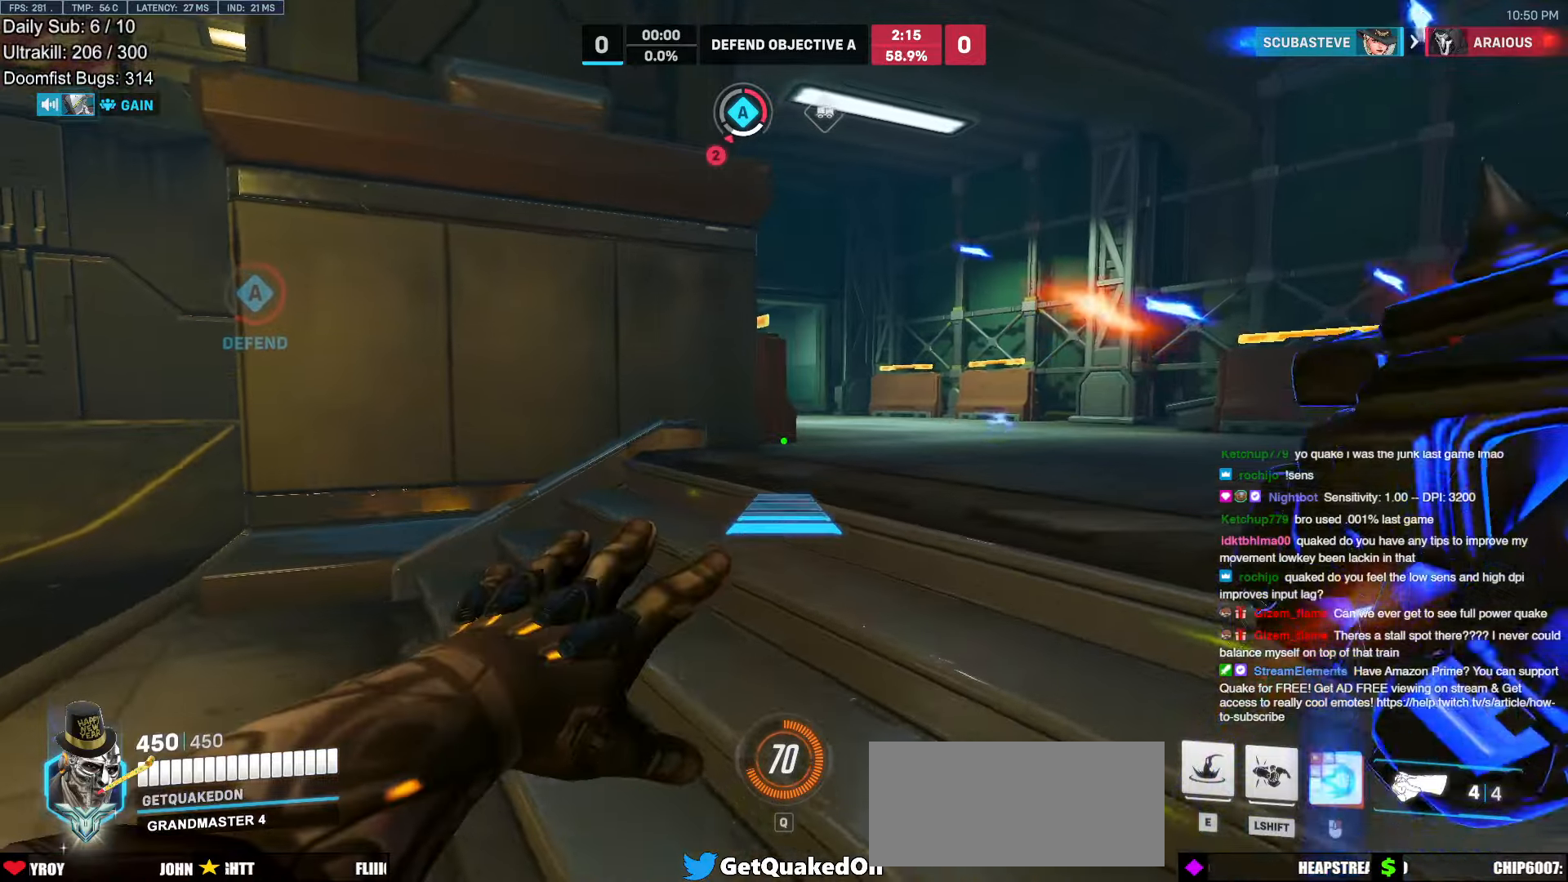
{"keys": ["w"], "mouse": [], "events": [[333, "d", "up"], [367, "mouse_right", "up"]]}
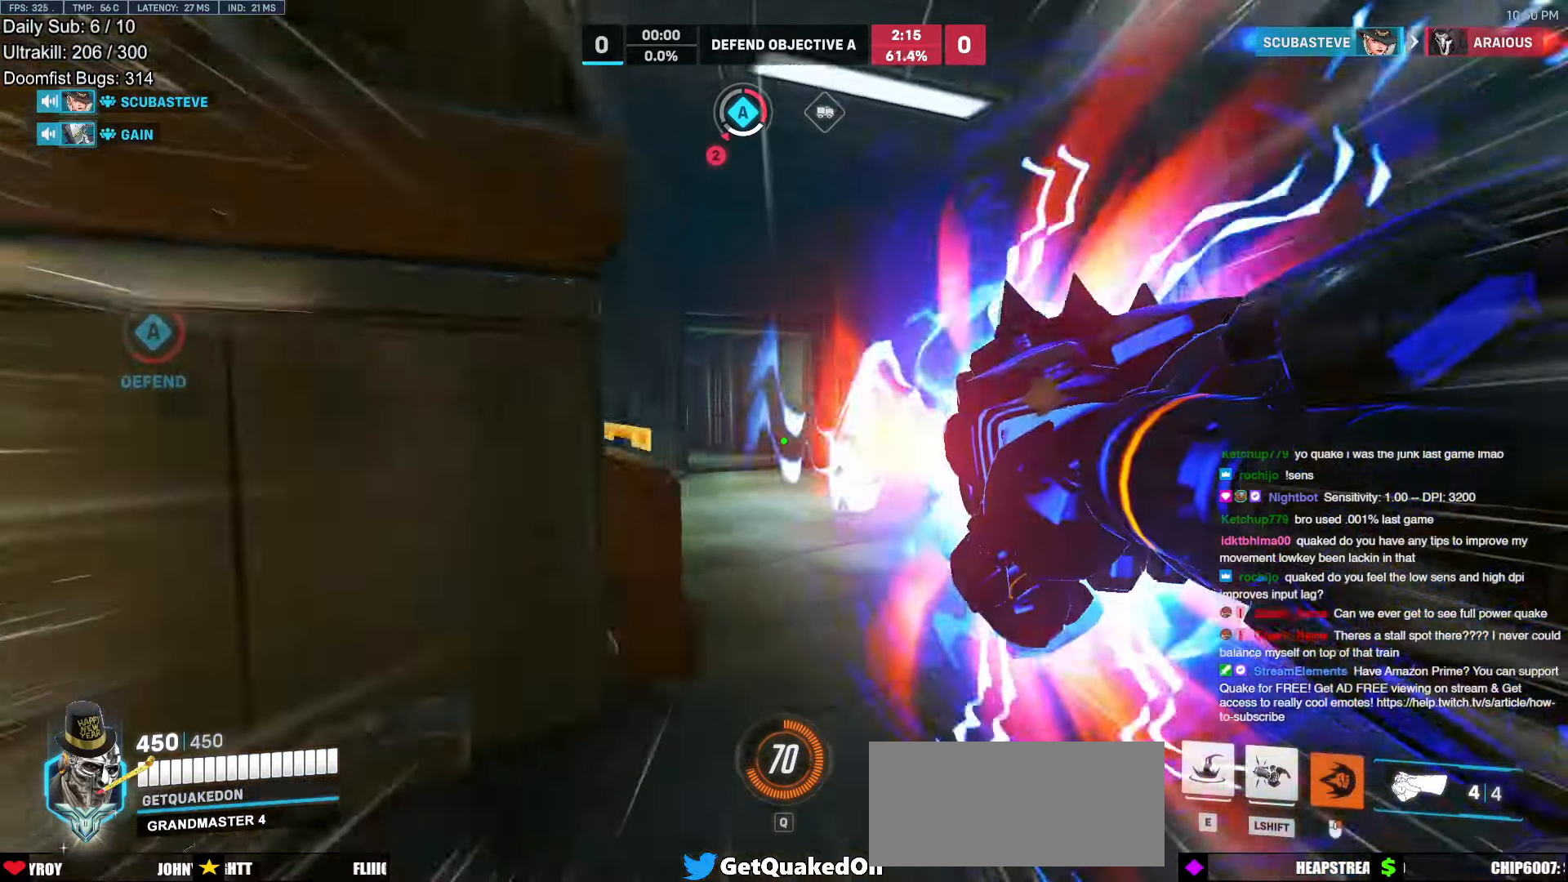
{"keys": ["w"], "mouse": [], "events": []}
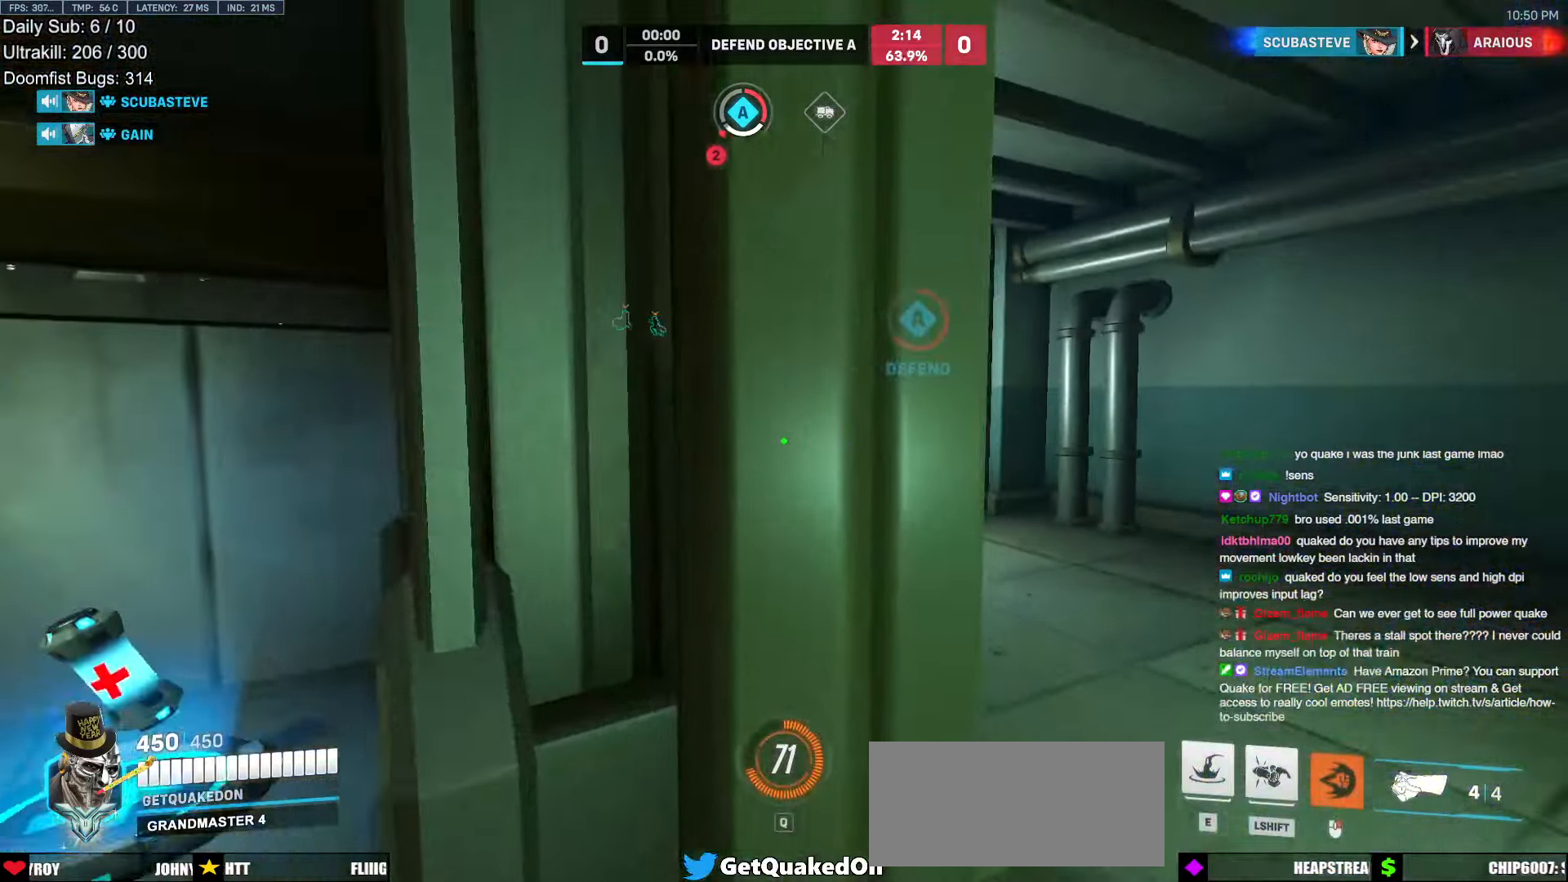
{"keys": ["w"], "mouse": [], "events": [[67, "d", "down"], [400, "d", "up"]]}
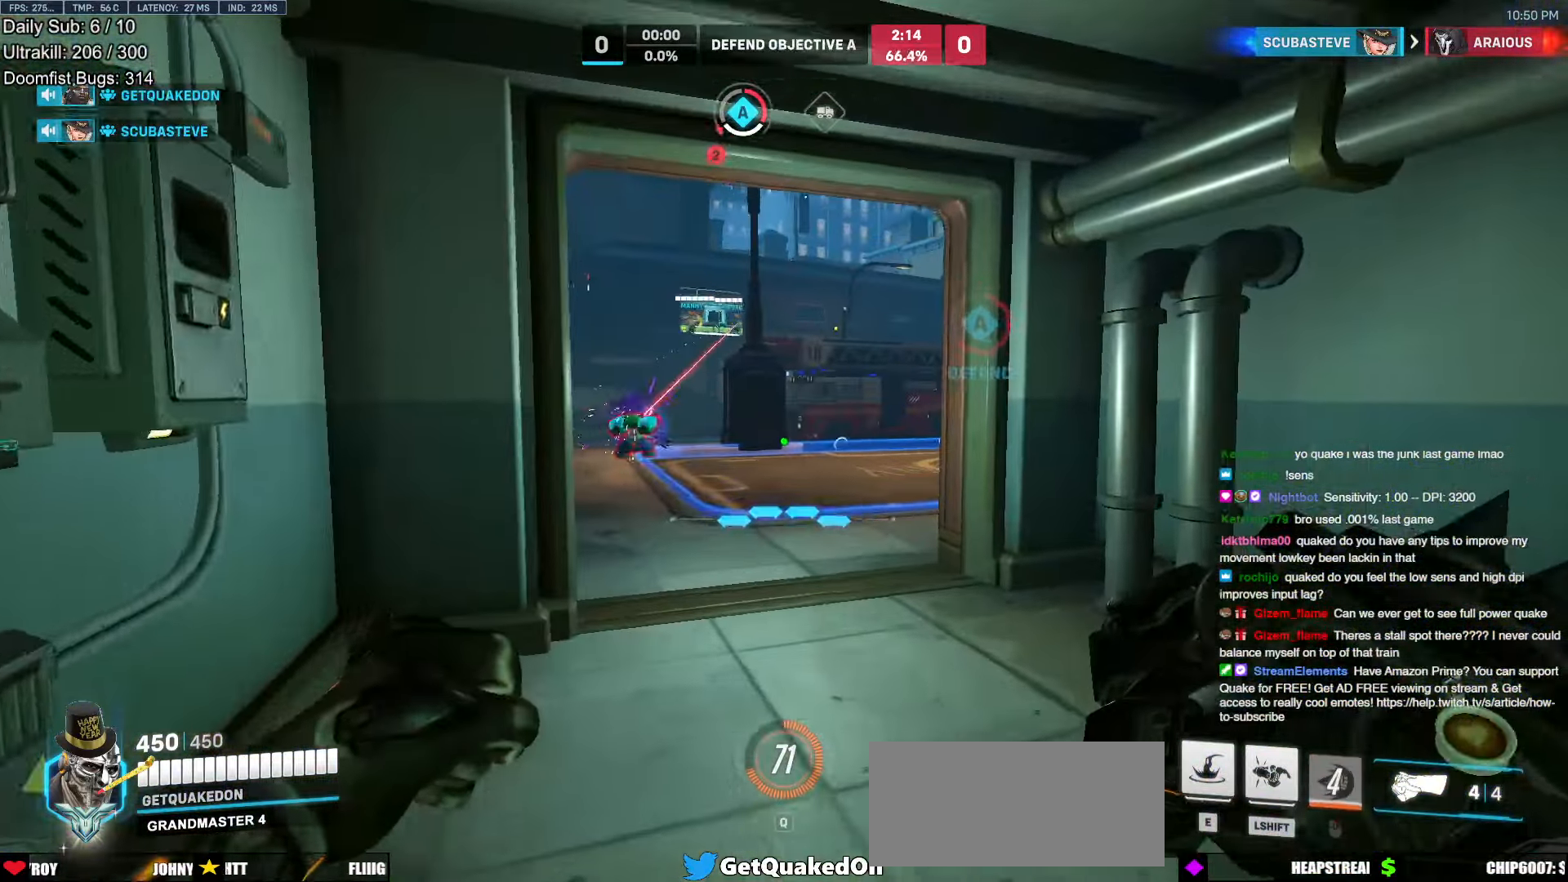
{"keys": ["w"], "mouse": [], "events": [[317, "a", "down"], [417, "a", "up"]]}
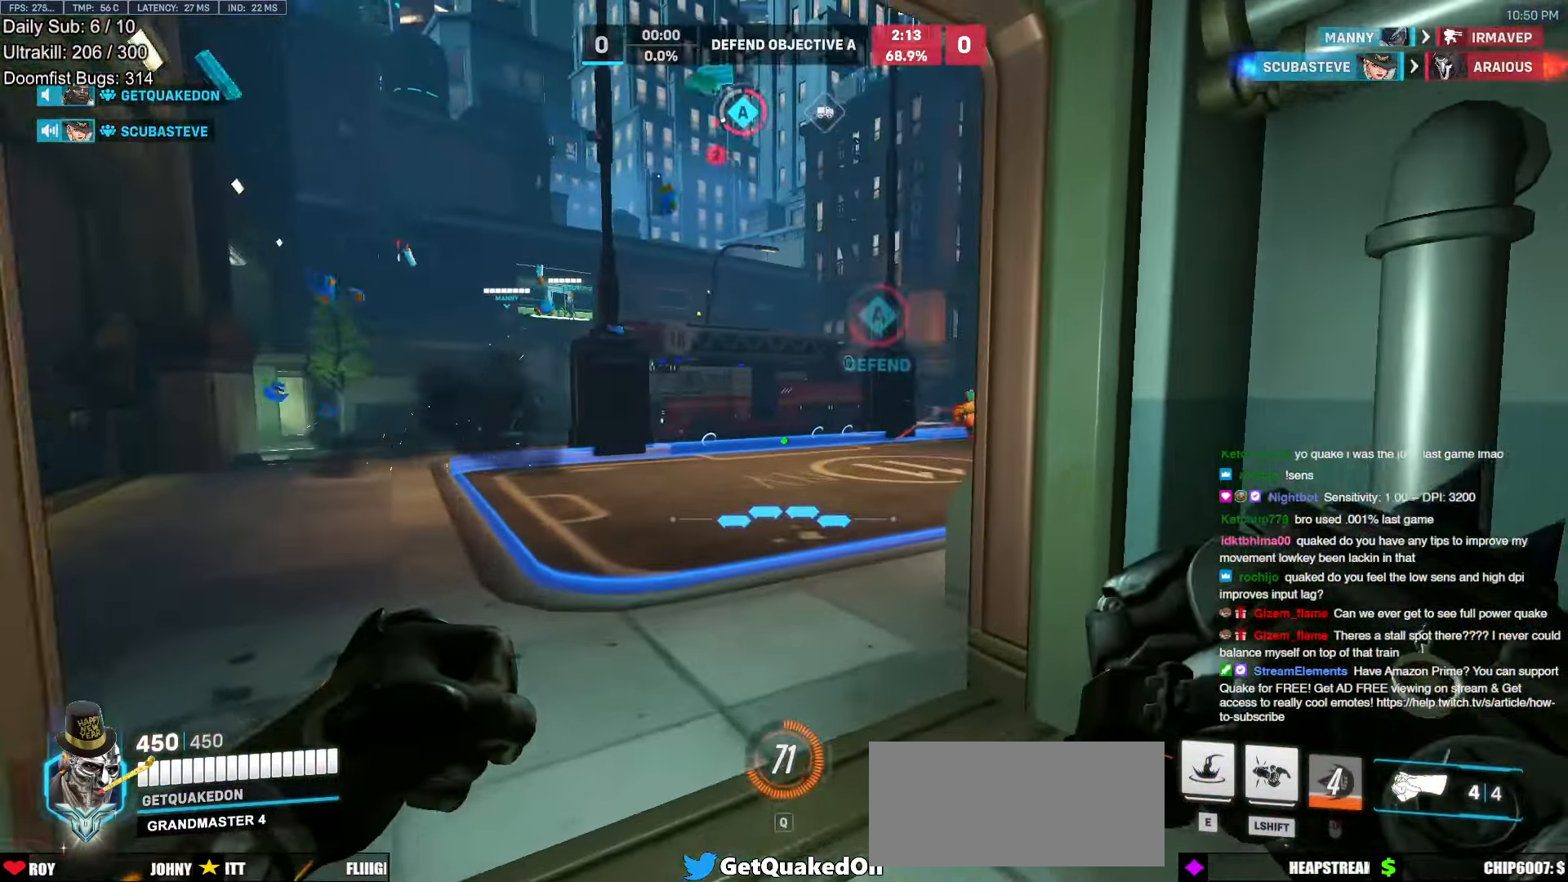
{"keys": ["w"], "mouse": [], "events": [[100, "space", "down"], [150, "e", "down"], [150, "space", "up"], [250, "e", "up"]]}
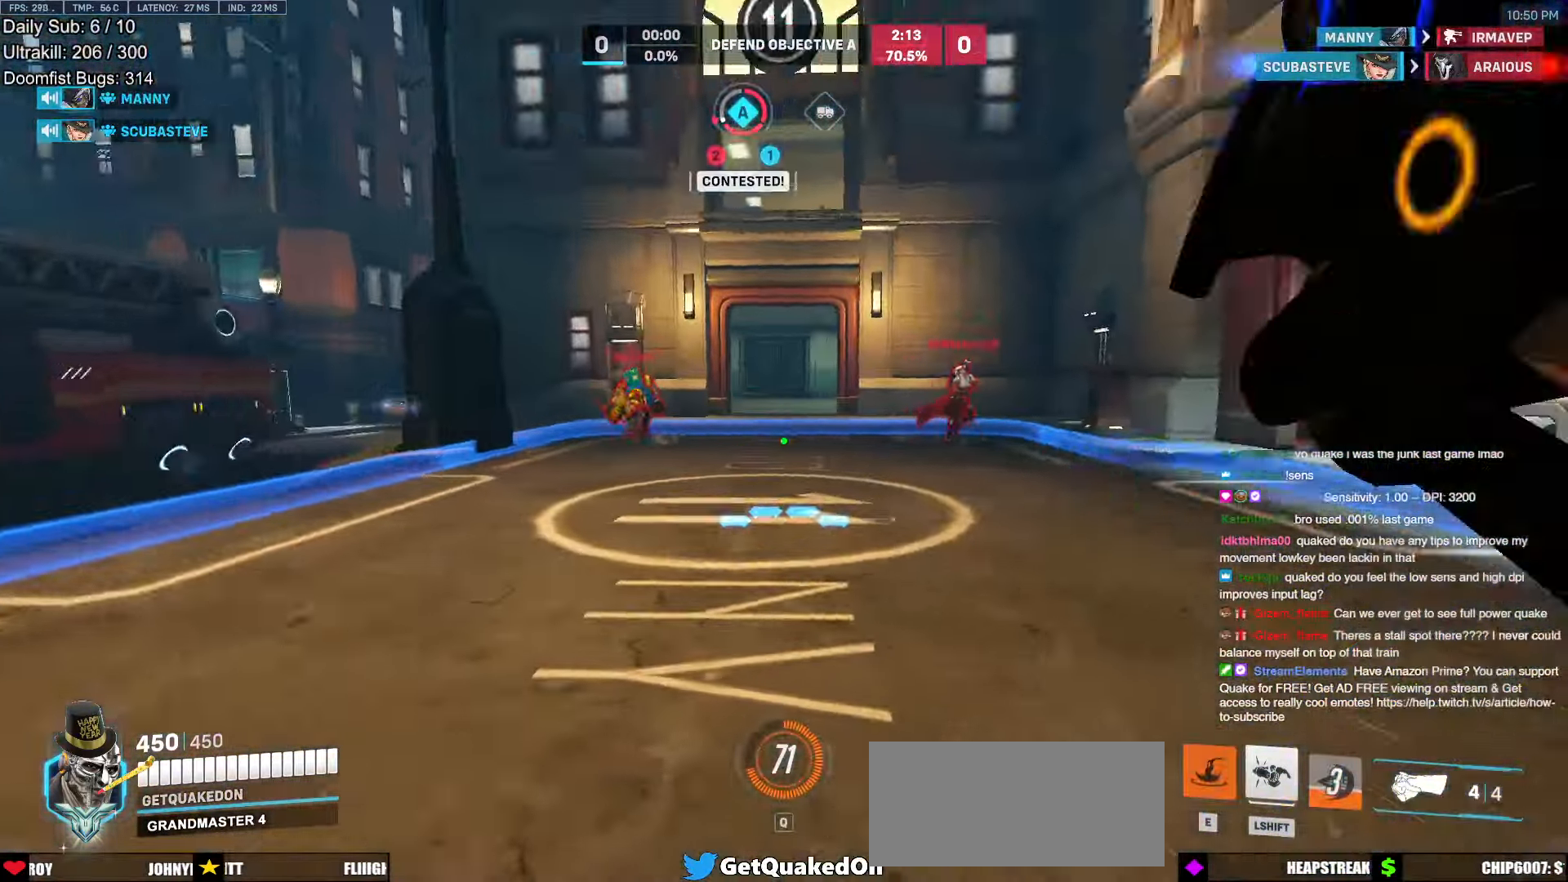
{"keys": ["d", "w"], "mouse": ["left"], "events": [[350, "d", "down"], [400, "mouse_left", "down"]]}
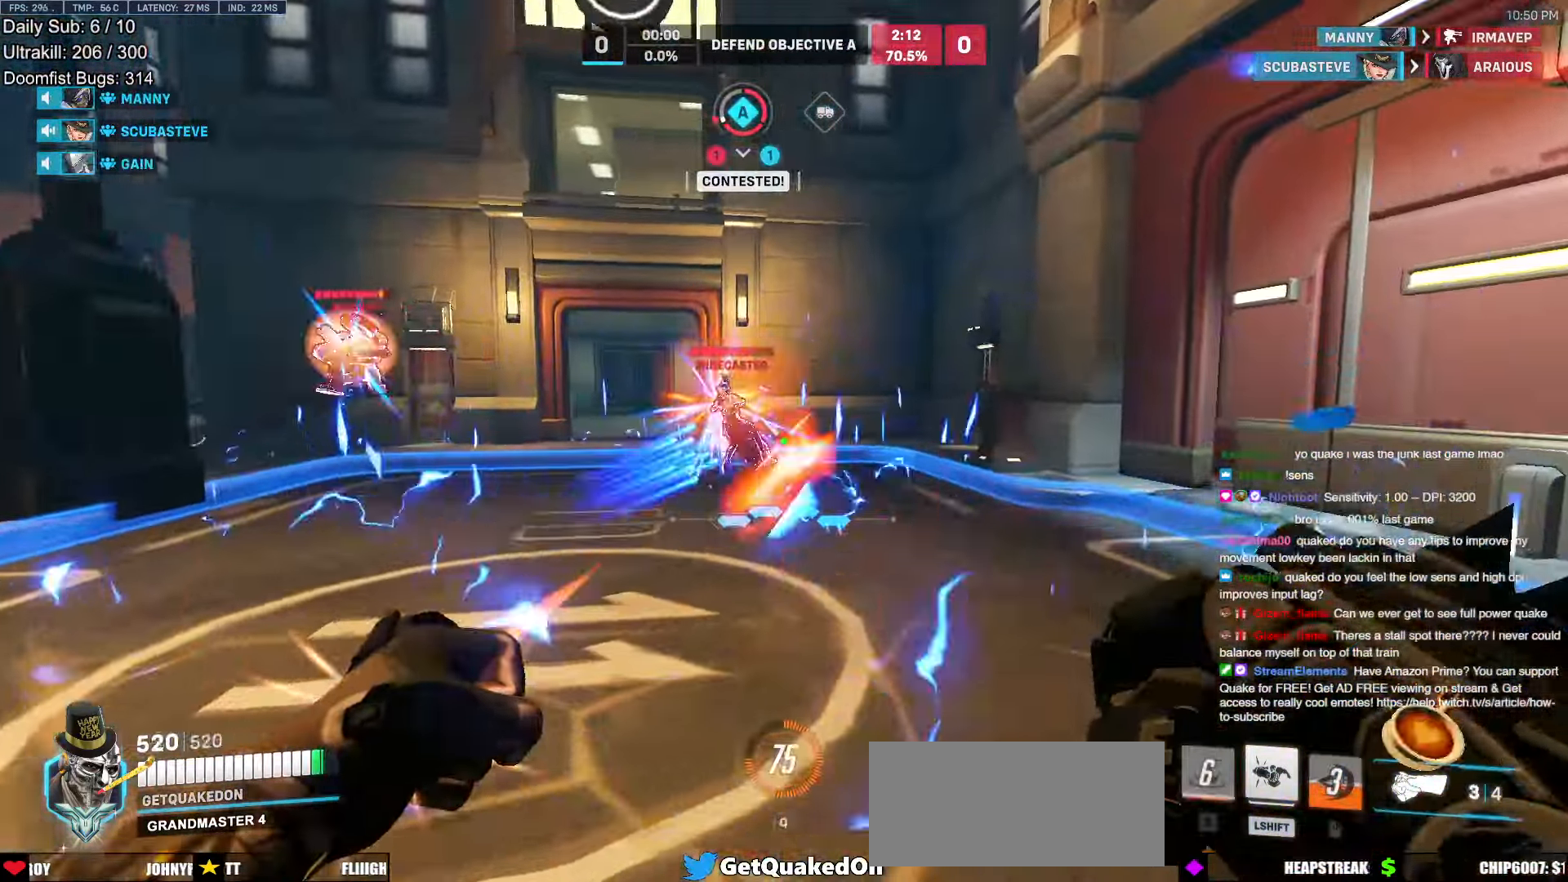
{"keys": ["d", "w"], "mouse": [], "events": [[33, "mouse_left", "up"], [233, "mouse_left", "down"], [333, "mouse_left", "up"]]}
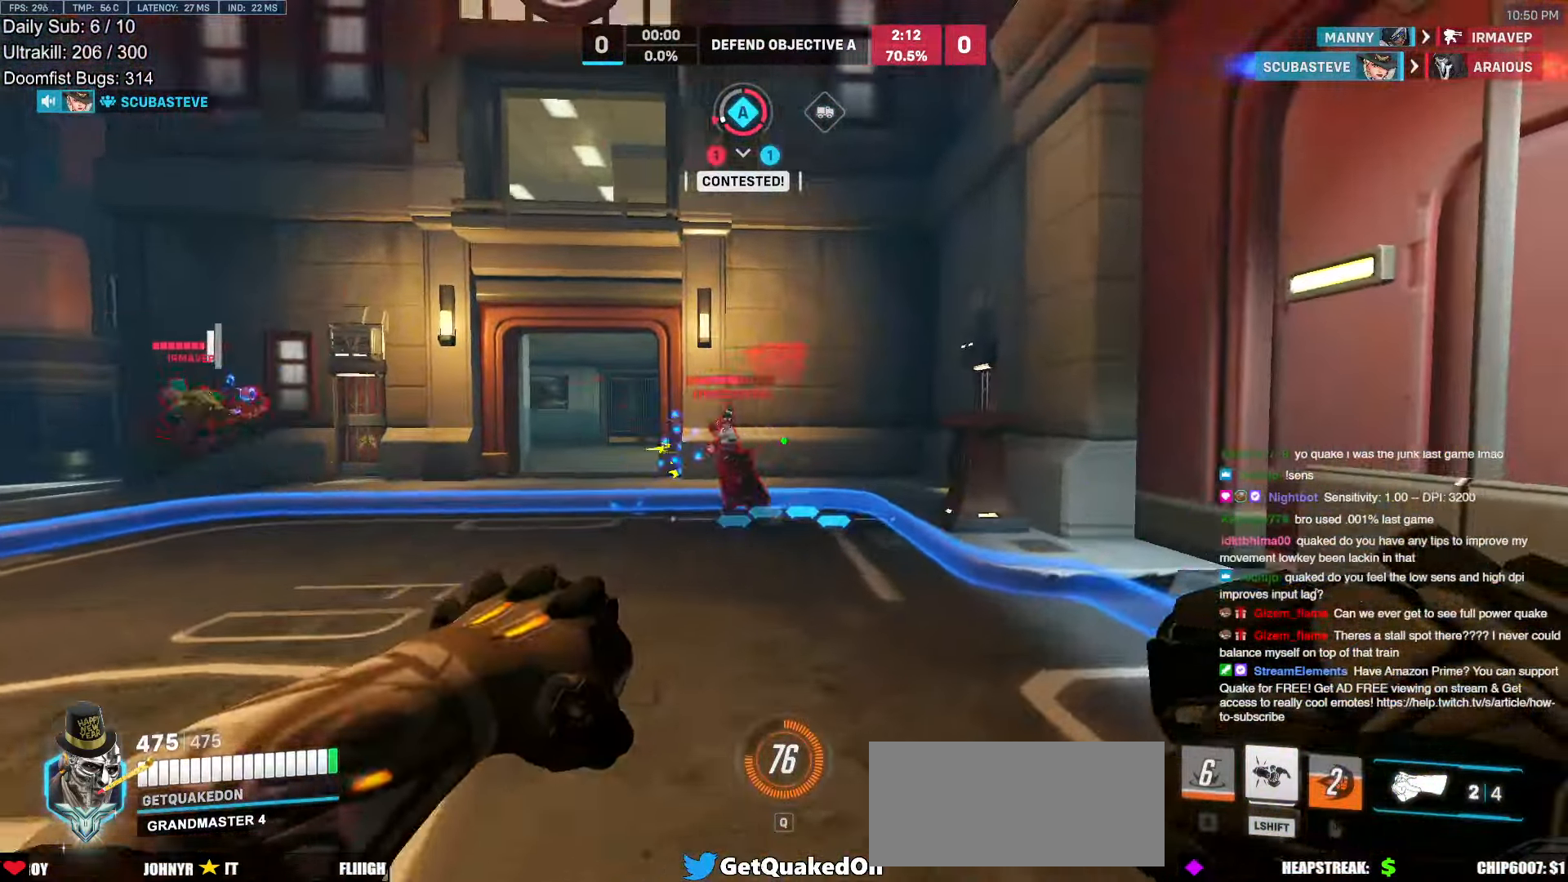
{"keys": ["d", "shift", "w"], "mouse": [], "events": [[17, "d", "up"], [17, "mouse_left", "down"], [67, "a", "down"], [150, "mouse_left", "up"], [333, "mouse_left", "down"], [383, "a", "up"], [433, "d", "down"], [433, "shift", "down"], [483, "mouse_left", "up"]]}
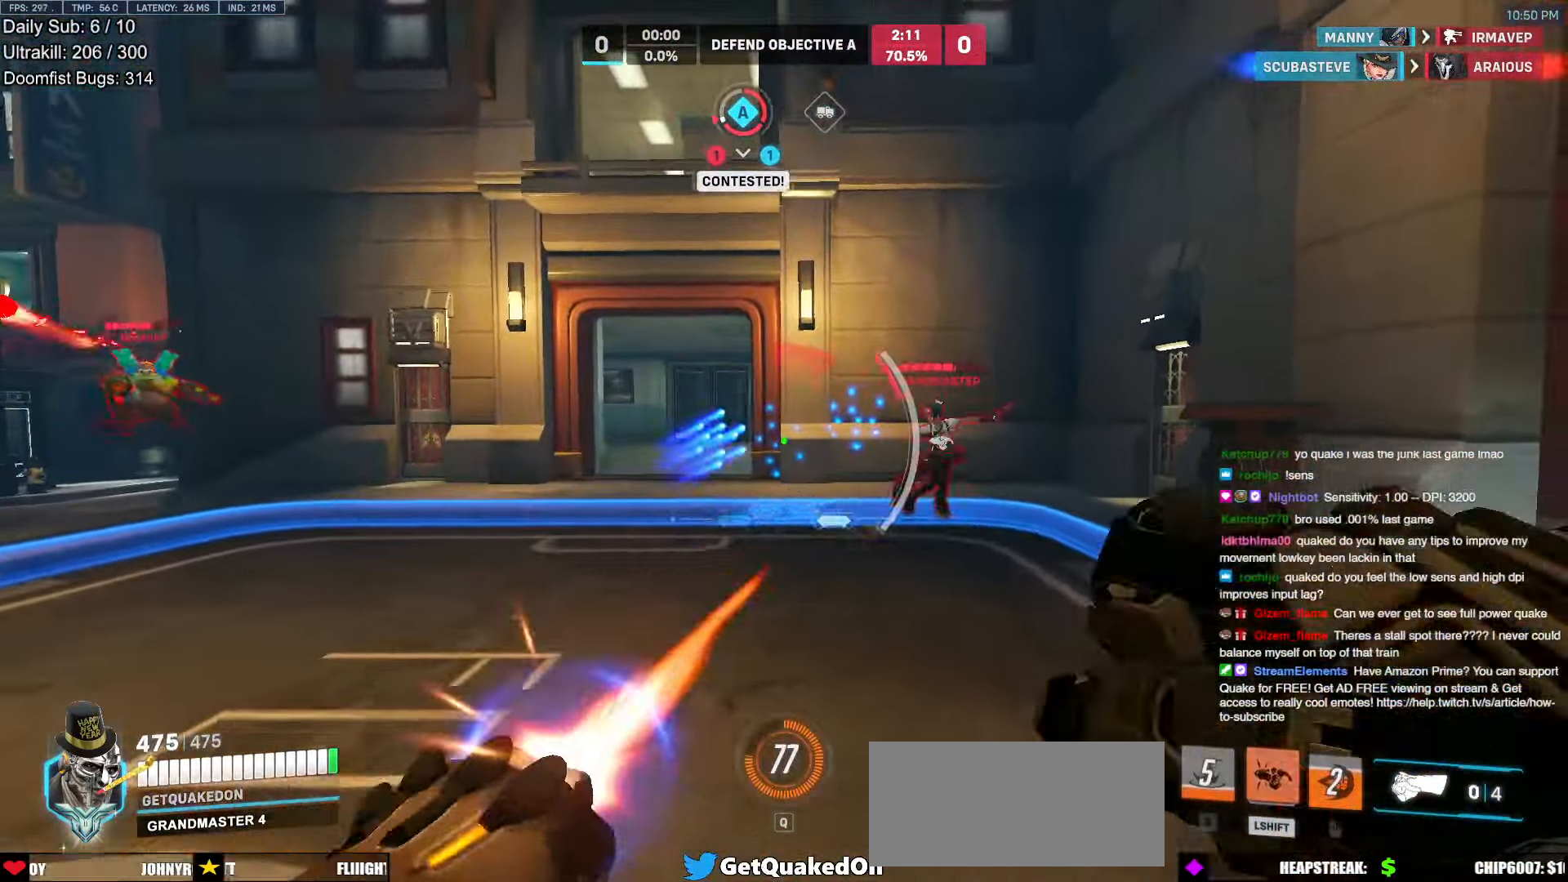
{"keys": ["w"], "mouse": [], "events": [[33, "shift", "up"], [267, "d", "up"]]}
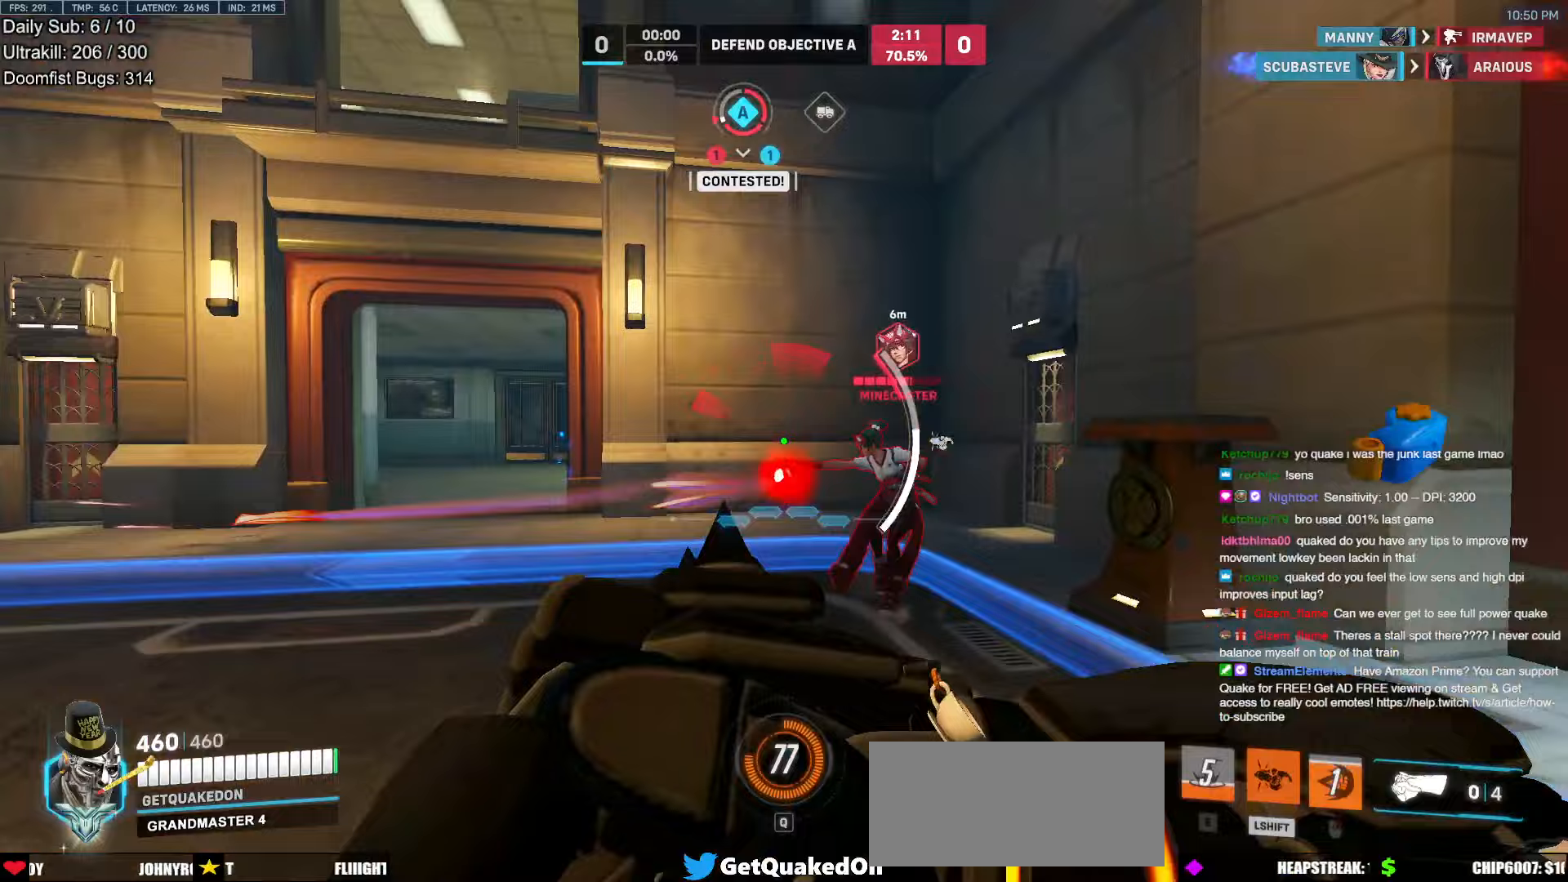
{"keys": ["w"], "mouse": ["left"], "events": [[183, "shift", "down"], [283, "shift", "up"], [467, "mouse_left", "down"]]}
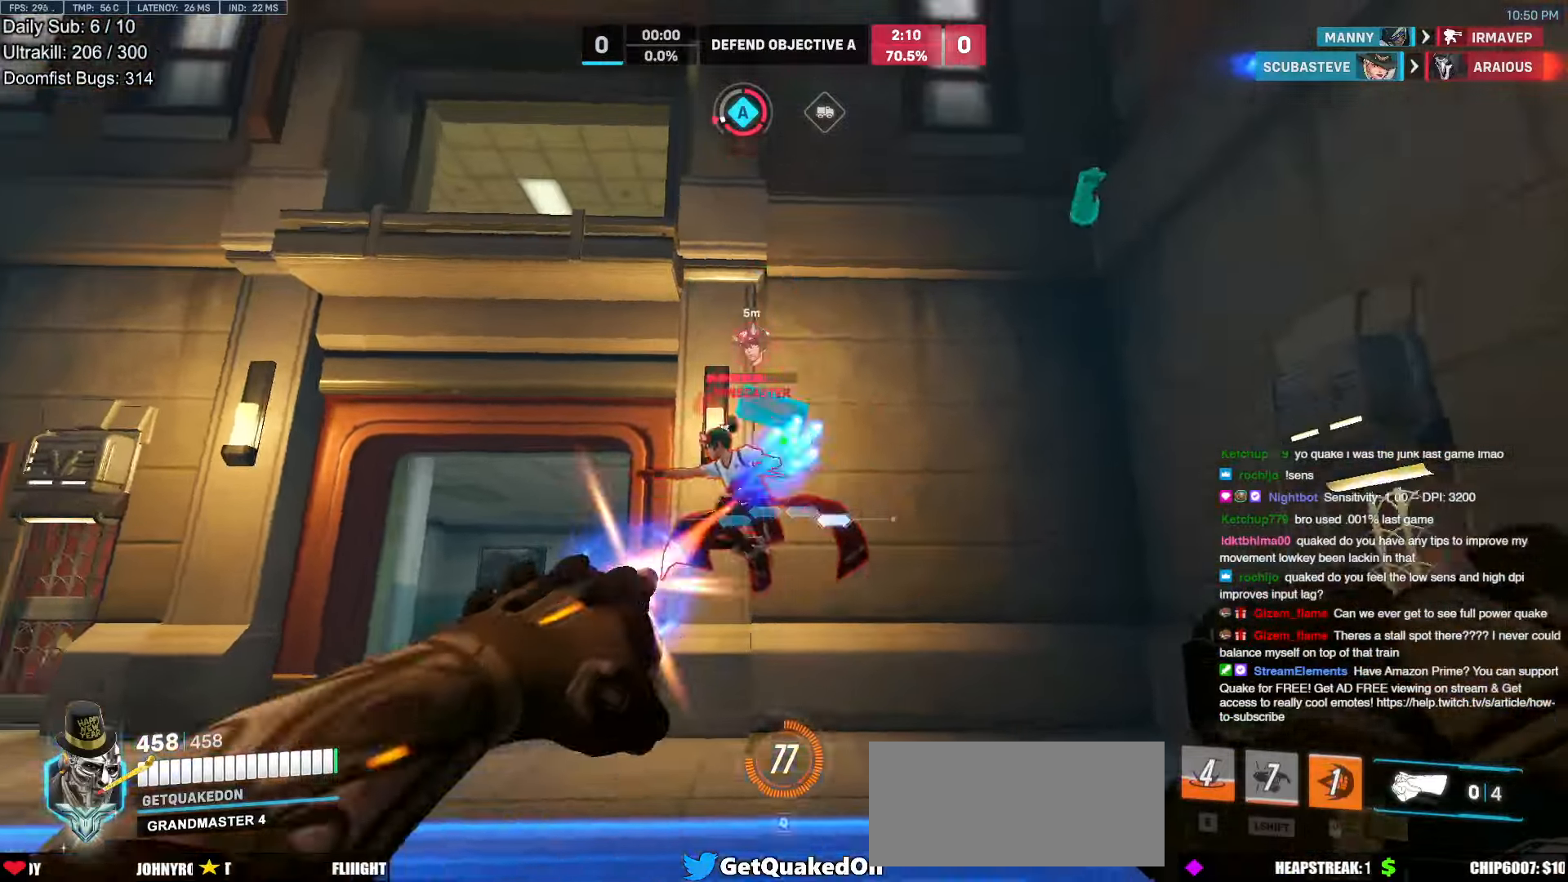
{"keys": ["a", "melee", "w"], "mouse": [], "events": [[150, "mouse_left", "up"], [300, "melee", "down"], [483, "a", "down"]]}
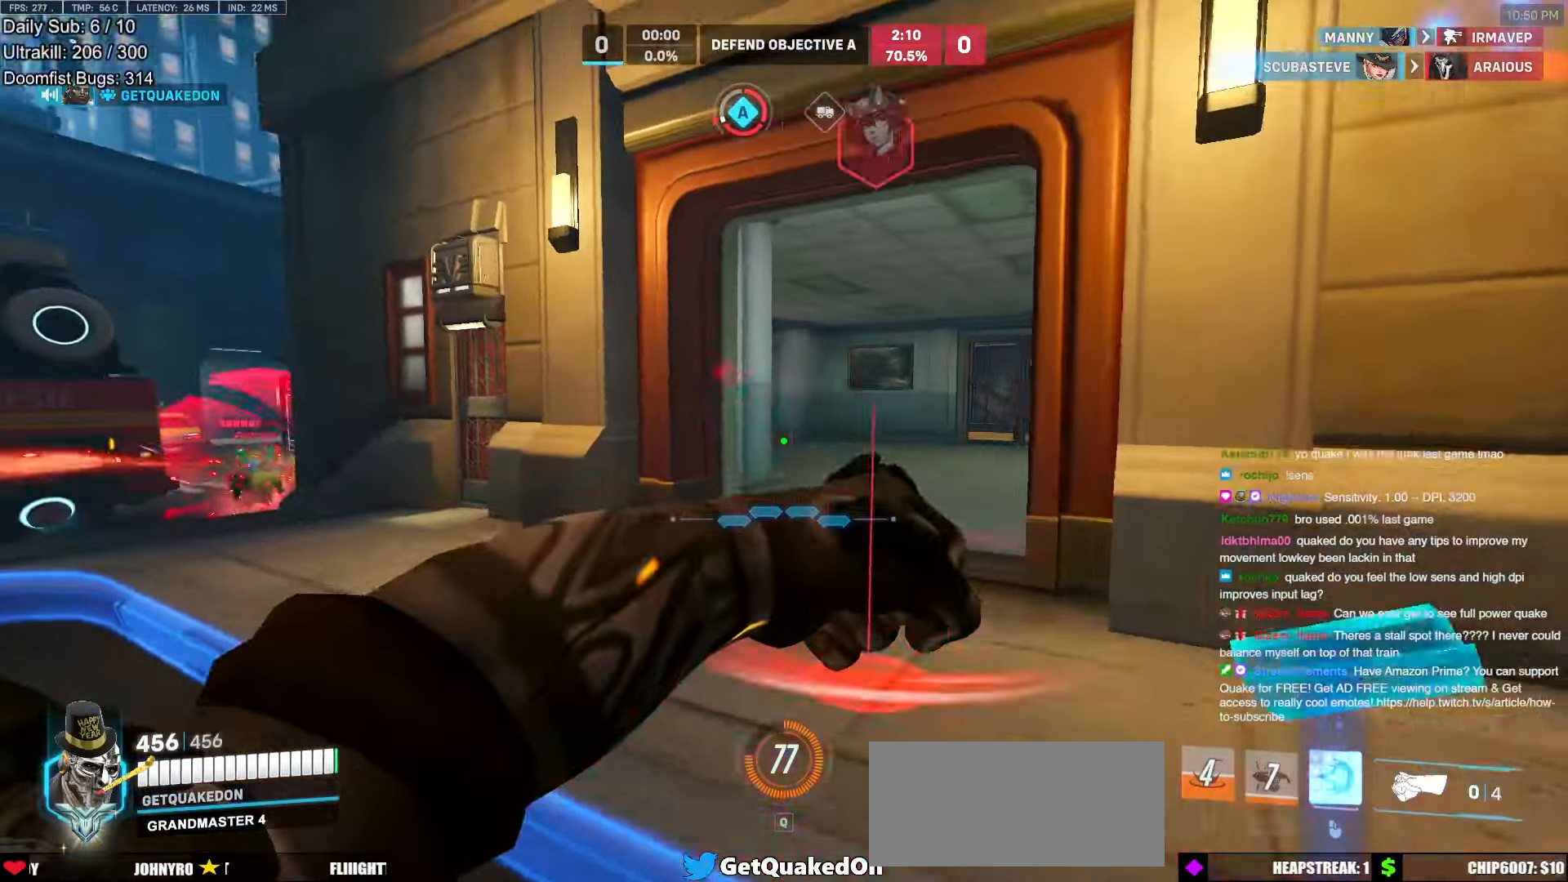
{"keys": ["a", "w"], "mouse": ["right"], "events": [[33, "melee", "up"], [350, "mouse_left", "down"], [350, "space", "down"], [400, "mouse_right", "down"], [450, "mouse_left", "up"], [500, "space", "up"]]}
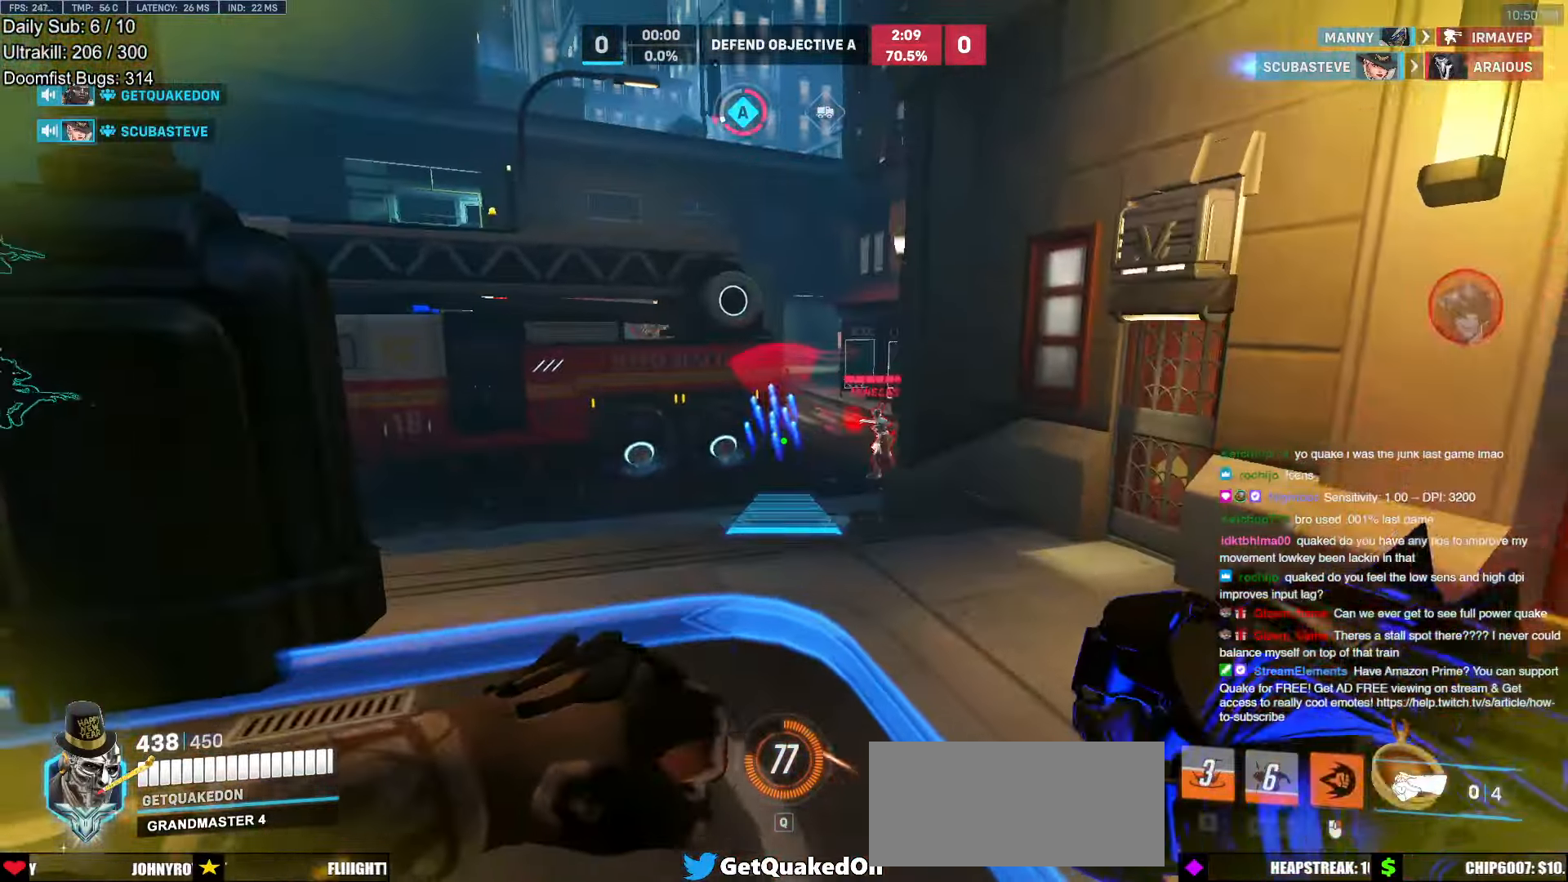
{"keys": ["a", "w"], "mouse": ["right"], "events": [[50, "a", "up"], [183, "a", "down"]]}